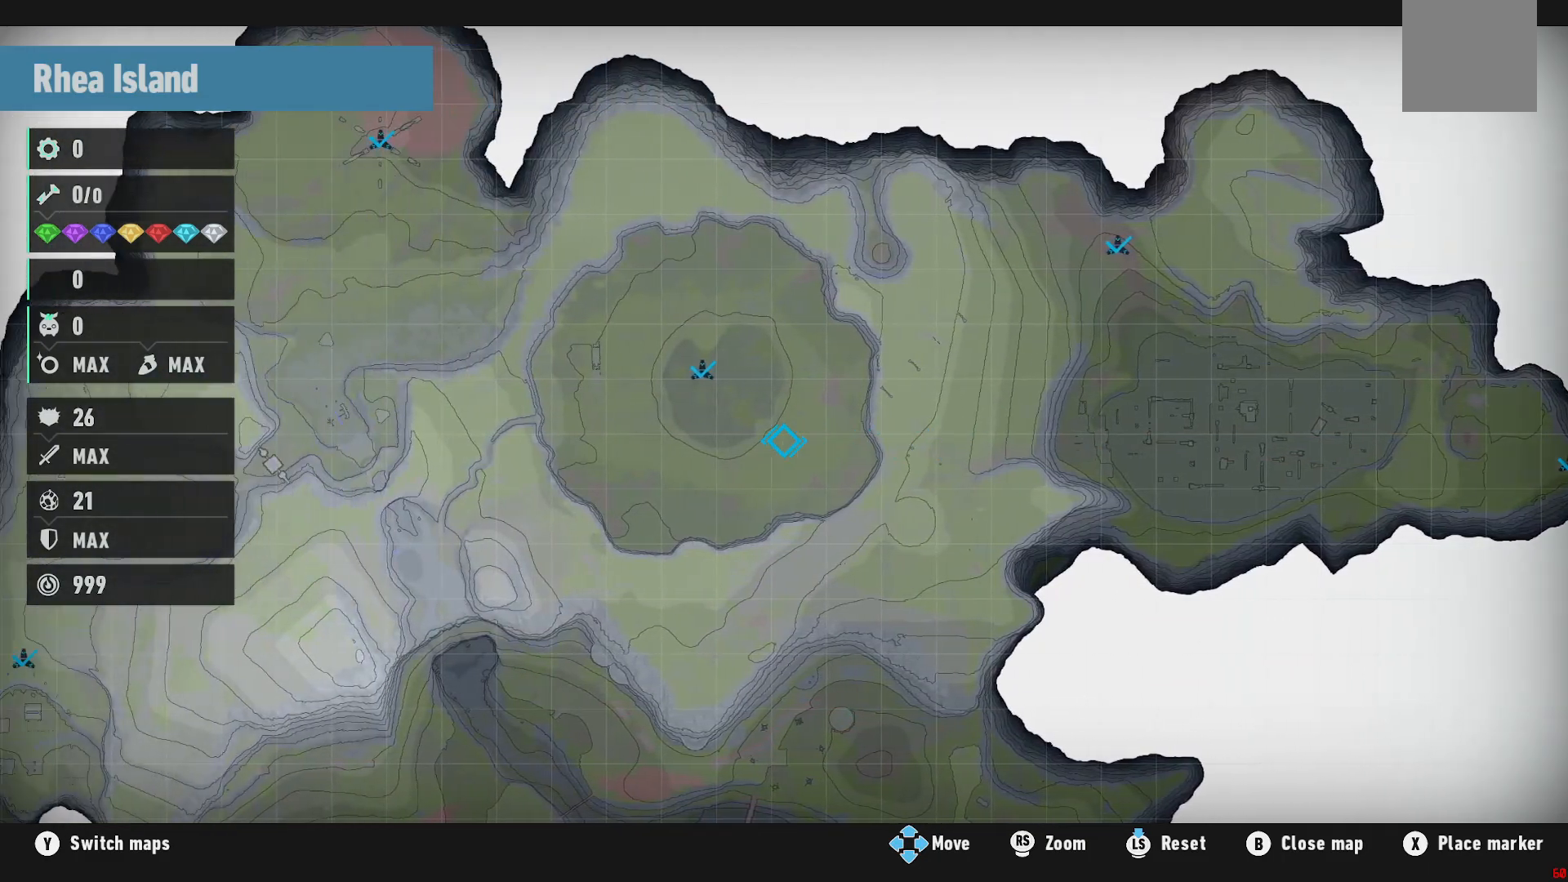
Gameplay with a controller (Xbox layout); each line is a JSON object with the inputs held at the frame after it (dt_ms = milliseconds from this image to that frame). "events" lists button and stick changes between this image and that frame as [ms after this image, input, new state], when the widget could be followed in between. Not read: L3 R3.
{"dt_ms": 500, "buttons": [], "left_stick": "up-left", "right_stick": "center", "events": [[17, "left_stick", "up-left"]]}
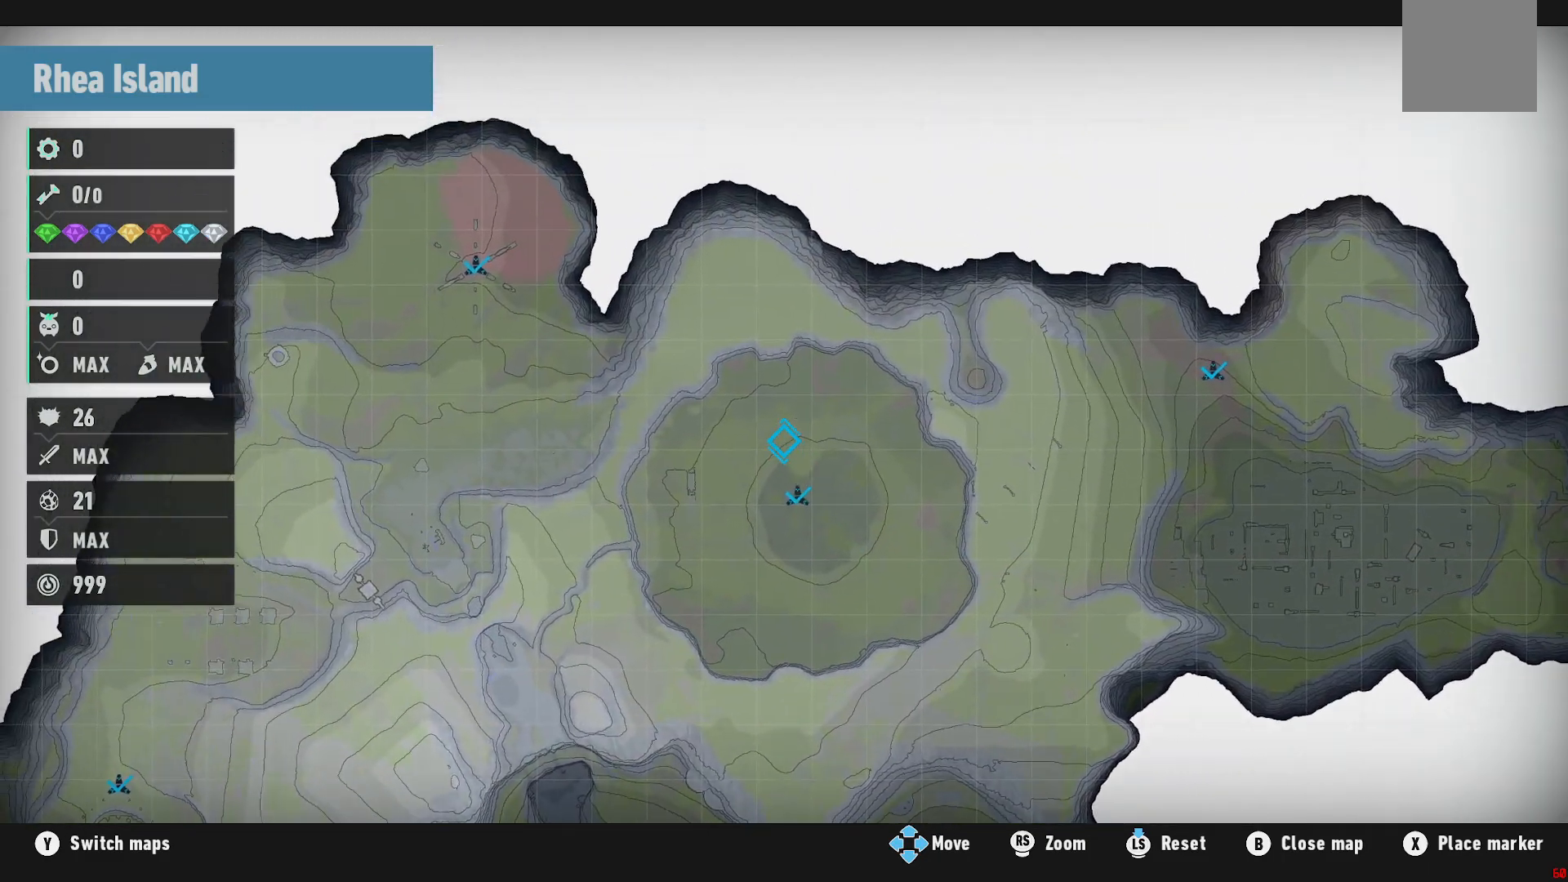
{"dt_ms": 500, "buttons": [], "left_stick": "down", "right_stick": "center", "events": [[117, "left_stick", "center"], [333, "left_stick", "down"]]}
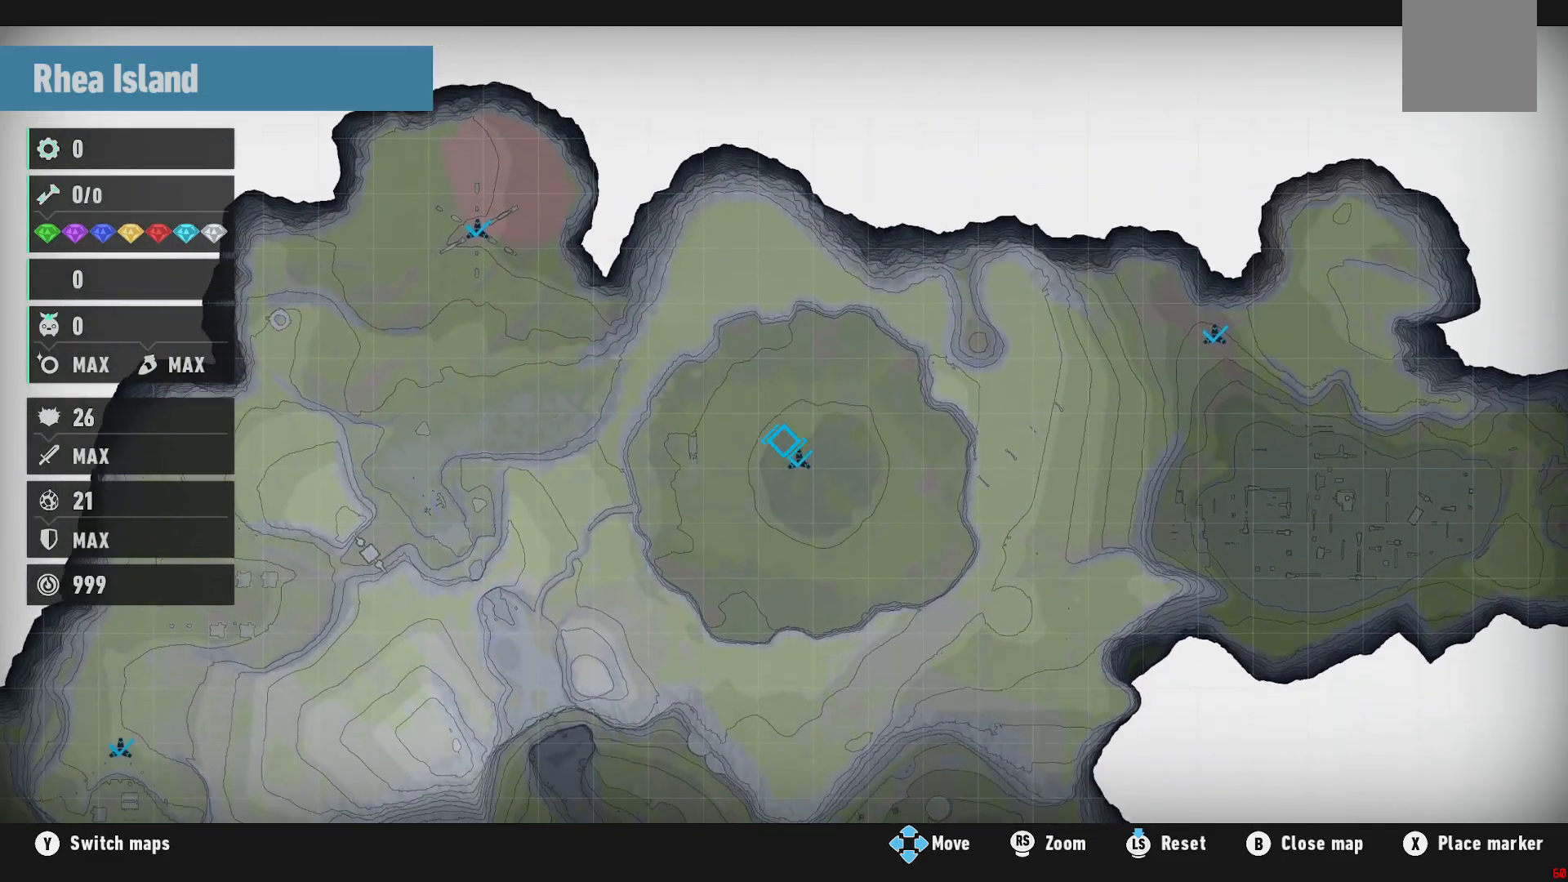
{"dt_ms": 500, "buttons": [], "left_stick": "down", "right_stick": "center", "events": []}
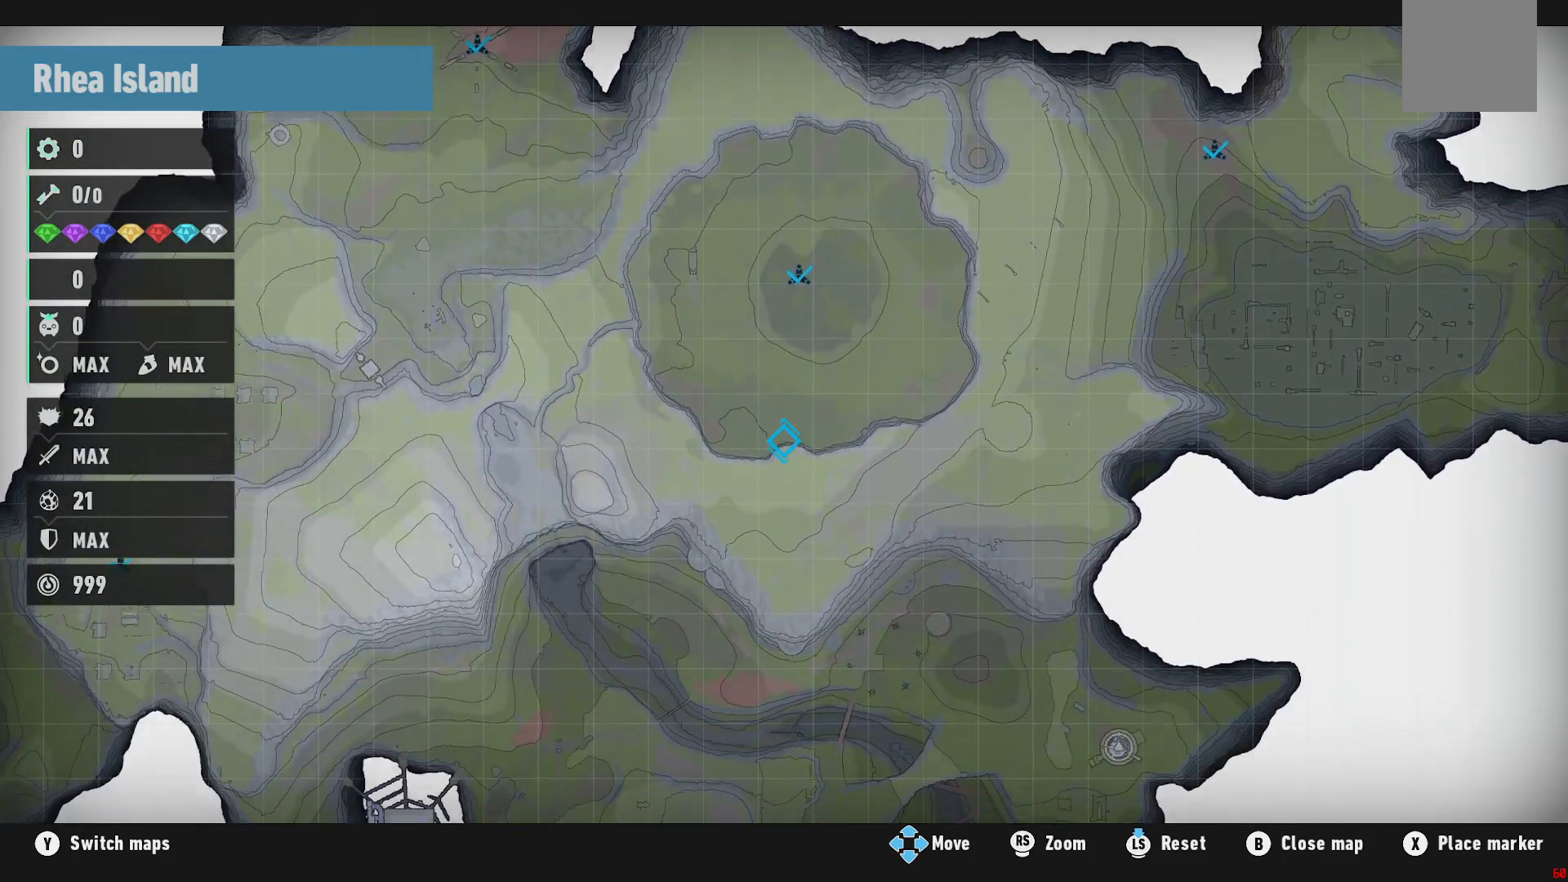
{"dt_ms": 500, "buttons": [], "left_stick": "down", "right_stick": "center", "events": []}
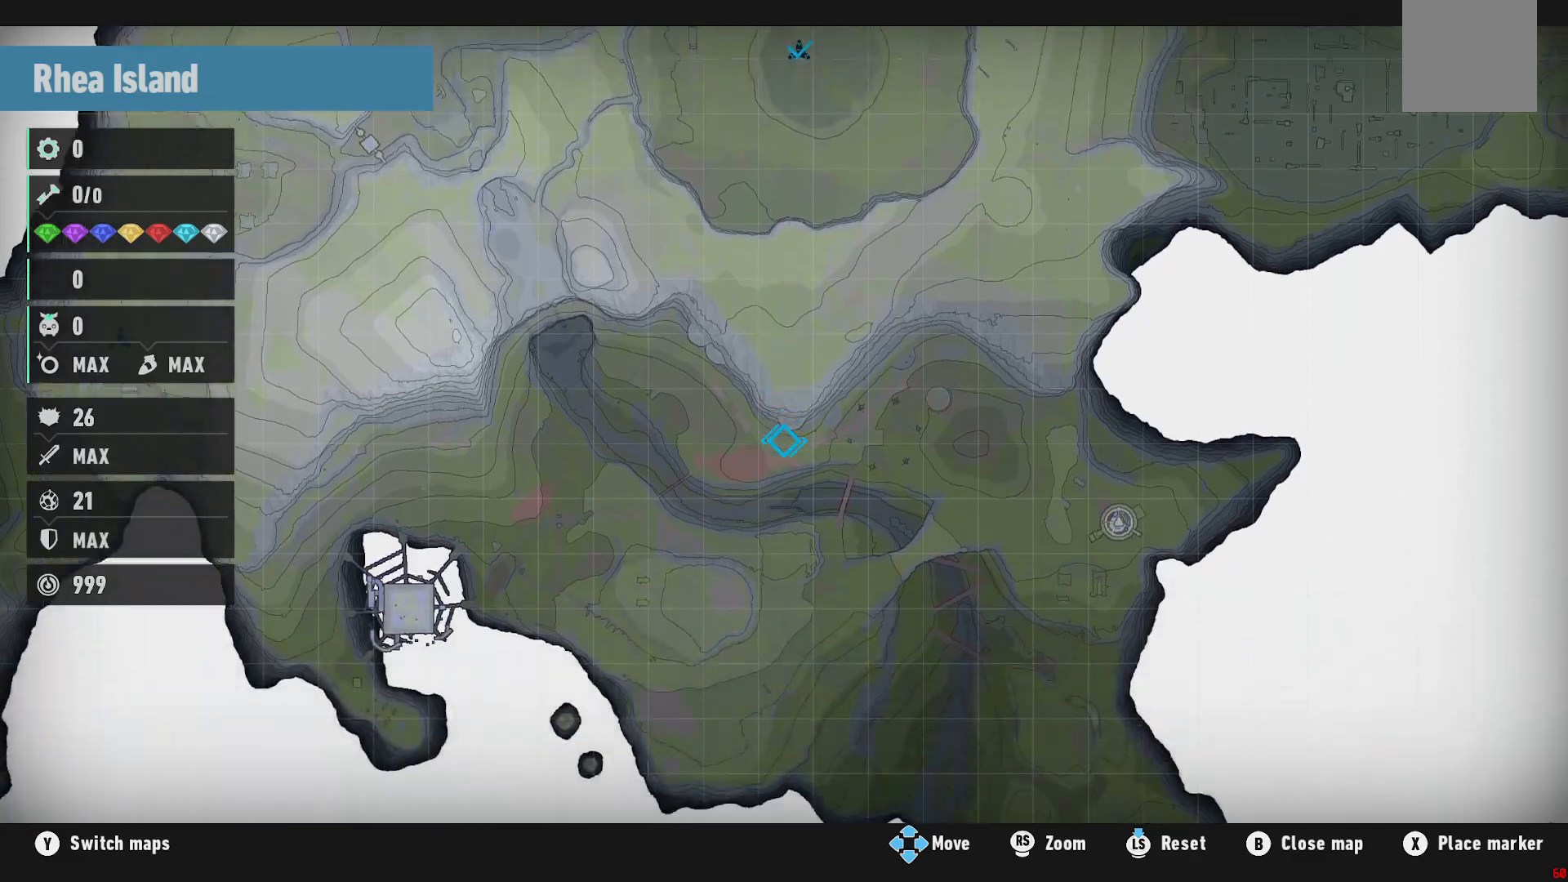
{"dt_ms": 500, "buttons": ["R2"], "left_stick": "down", "right_stick": "center", "events": [[233, "R2", "down"]]}
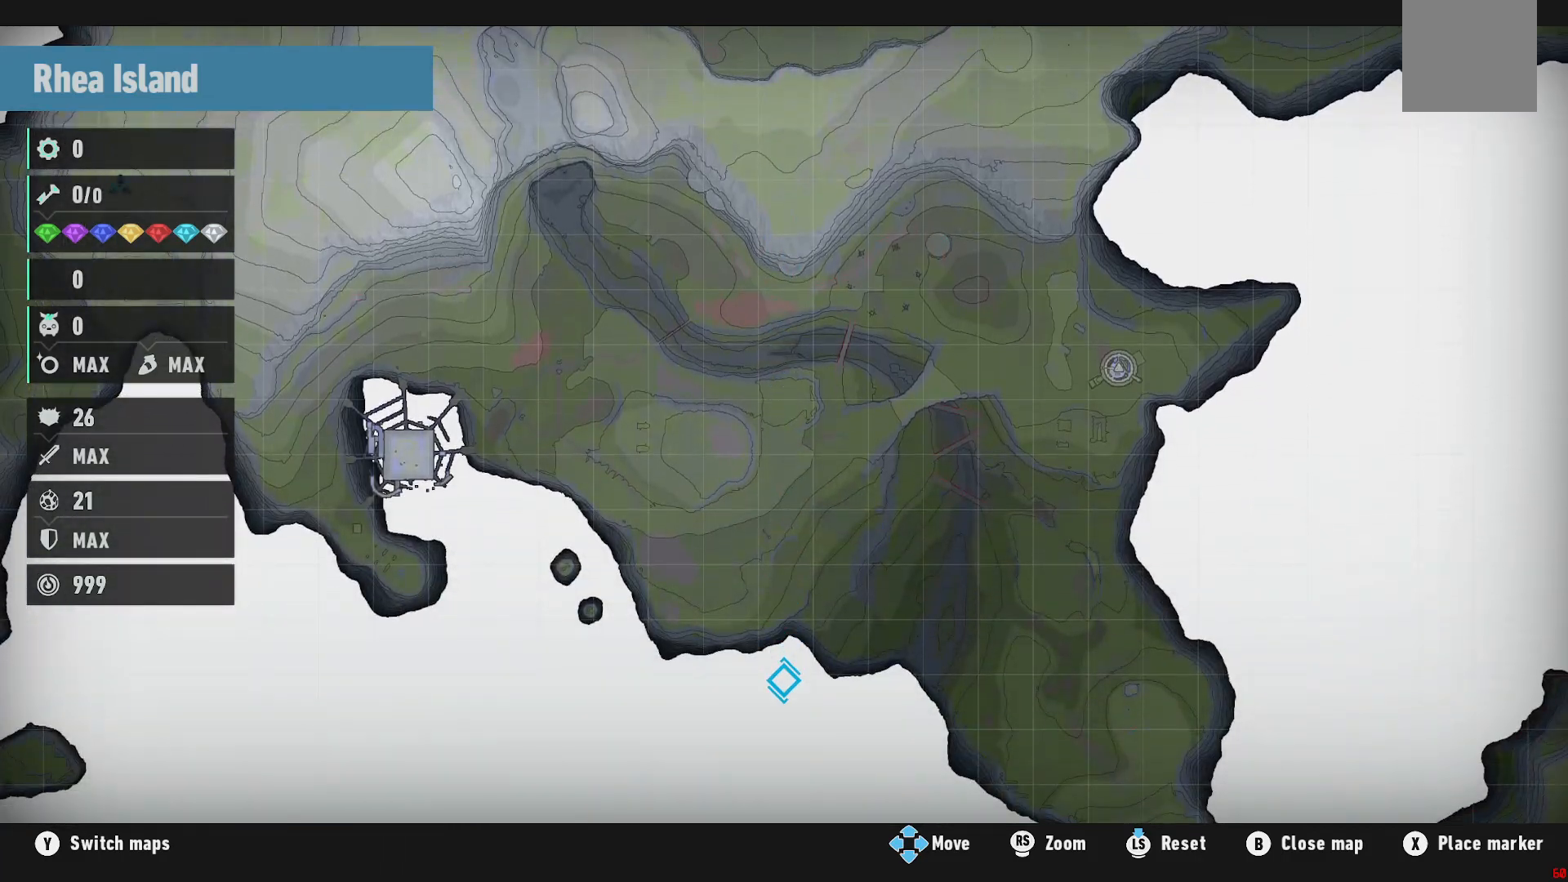
{"dt_ms": 500, "buttons": [], "left_stick": "up-right", "right_stick": "center", "events": [[17, "left_stick", "center"], [50, "R2", "up"], [200, "left_stick", "up"], [500, "left_stick", "up-right"]]}
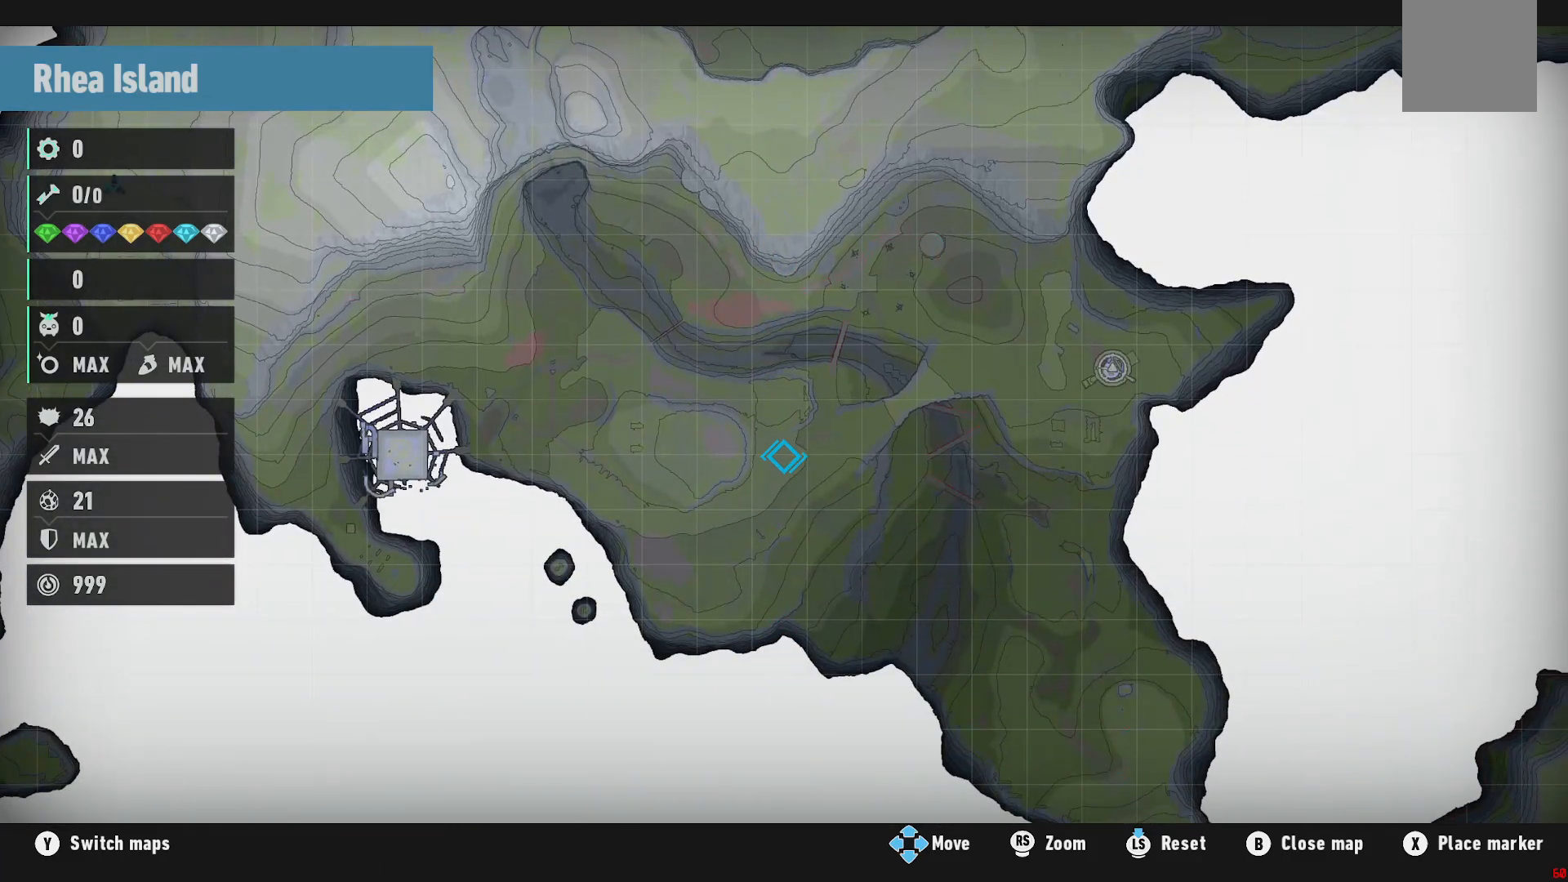
{"dt_ms": 500, "buttons": [], "left_stick": "center", "right_stick": "center", "events": [[133, "left_stick", "center"]]}
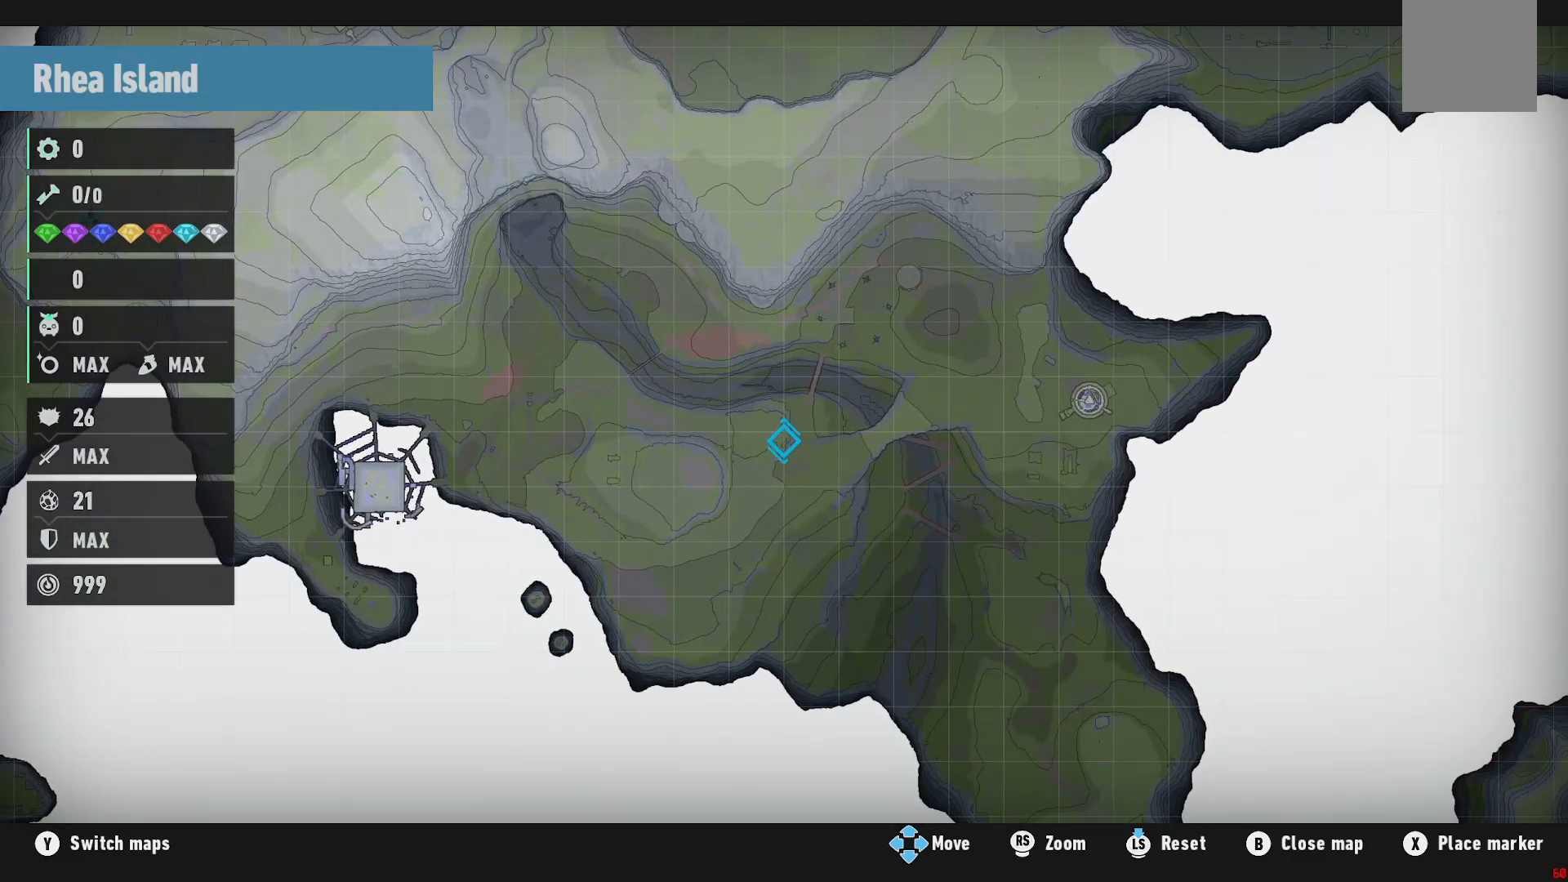
{"dt_ms": 500, "buttons": [], "left_stick": "center", "right_stick": "center", "events": []}
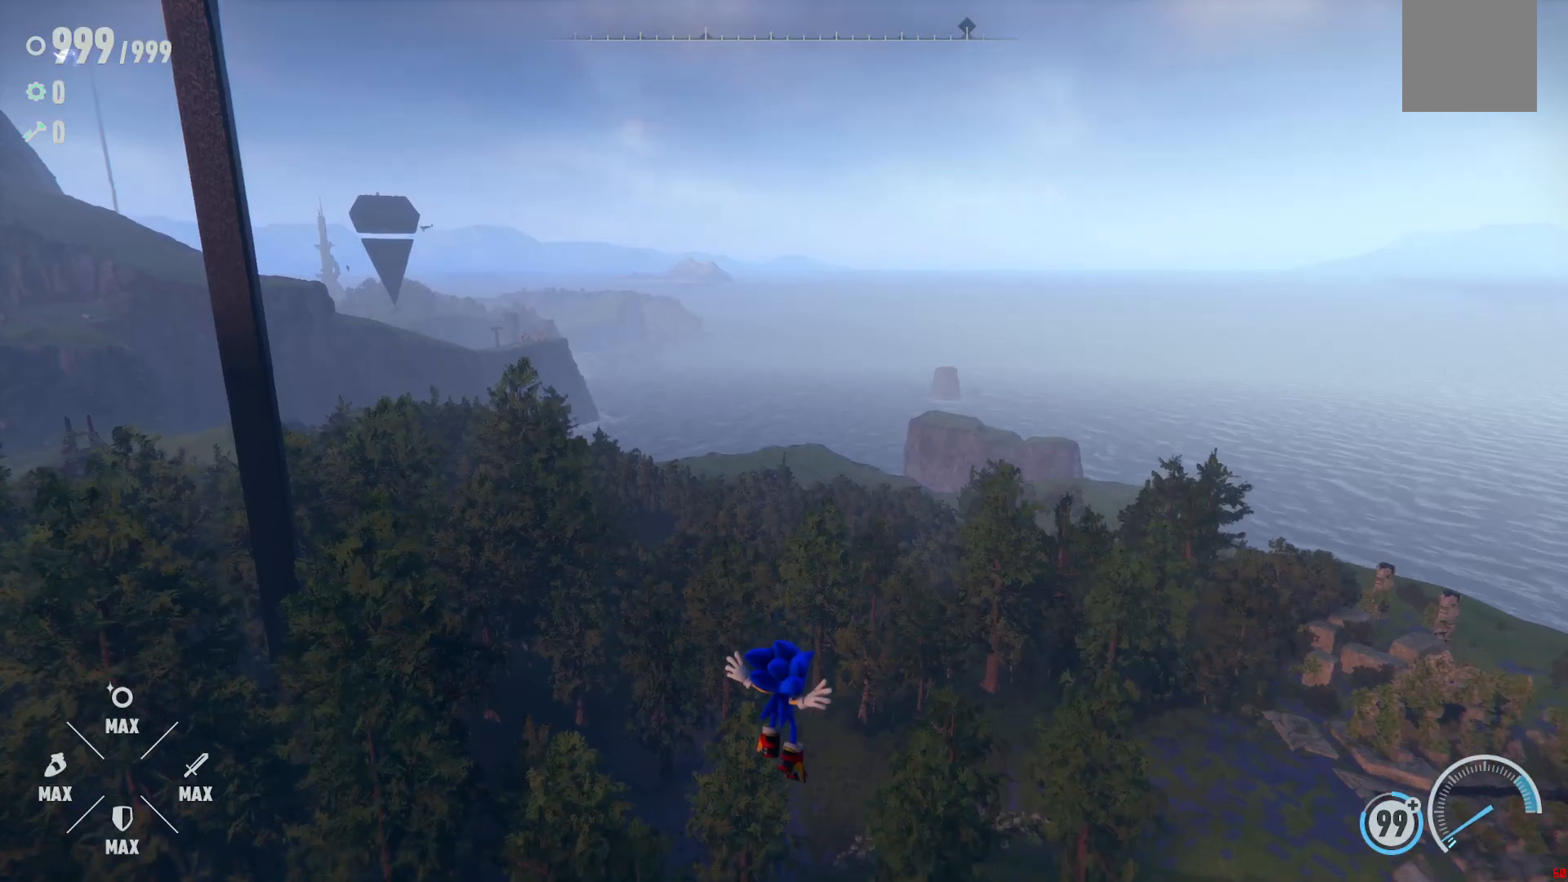
{"dt_ms": 1000, "buttons": [], "left_stick": "center", "right_stick": "center", "events": []}
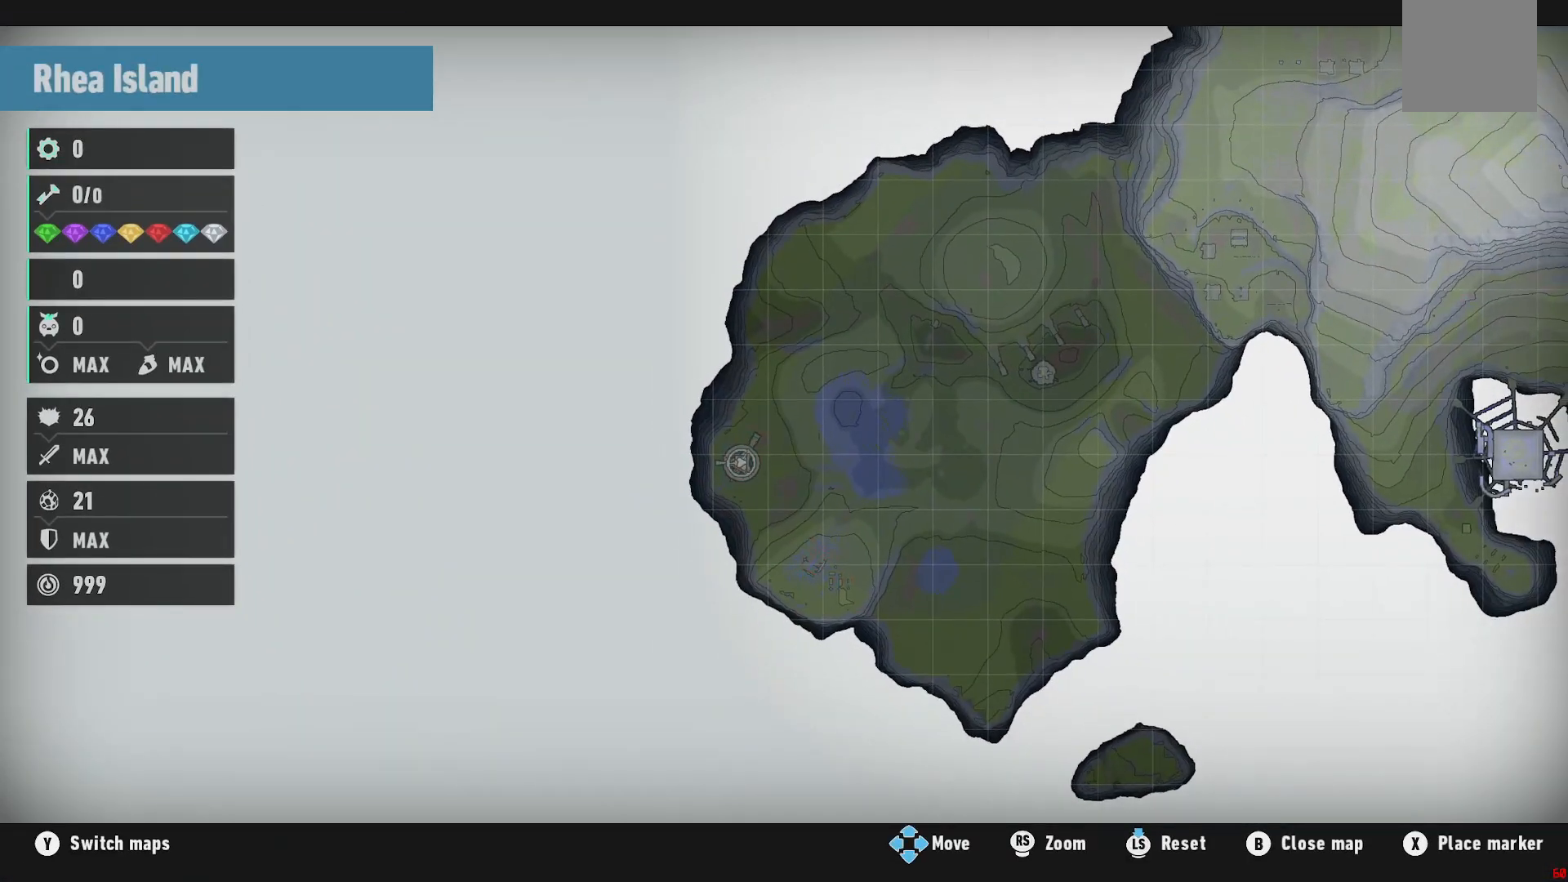
{"dt_ms": 500, "buttons": [], "left_stick": "center", "right_stick": "center", "events": [[300, "Y", "down"], [417, "Y", "up"]]}
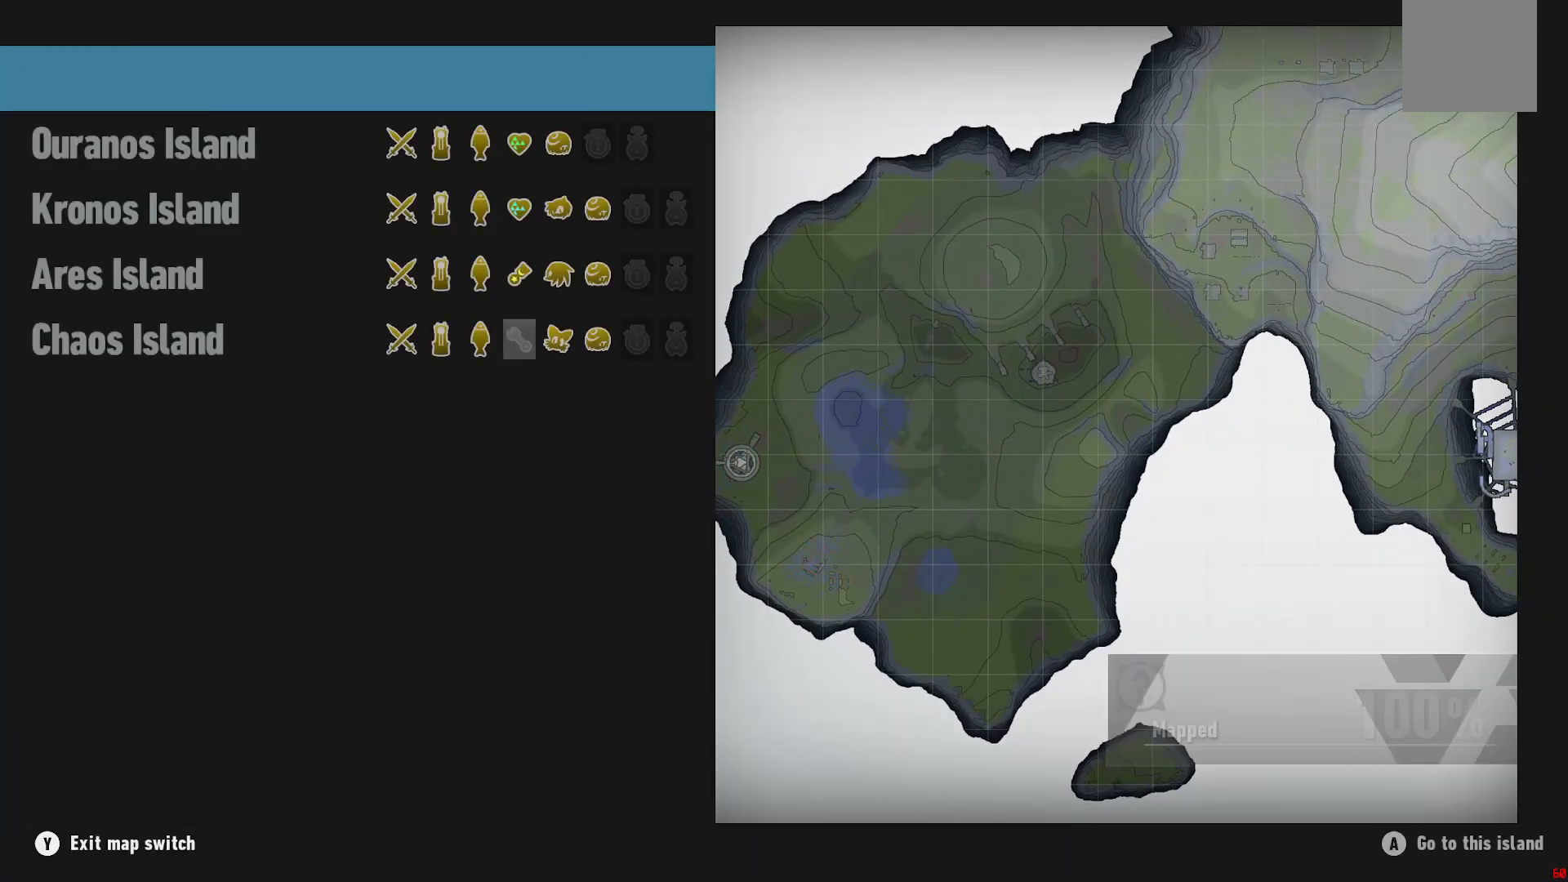
{"dt_ms": 500, "buttons": [], "left_stick": "center", "right_stick": "center", "events": []}
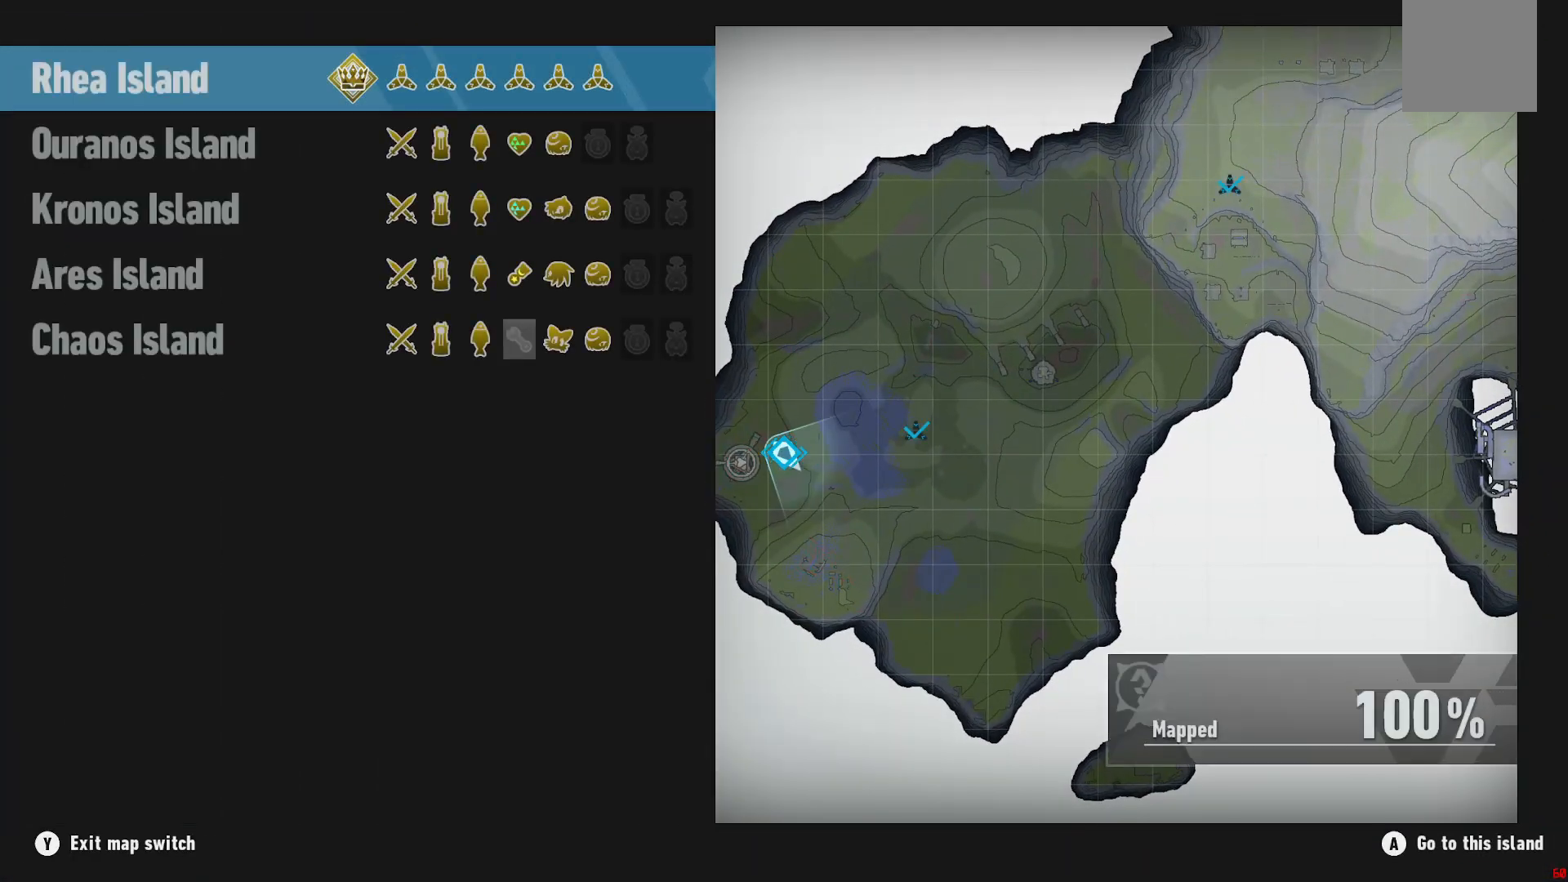
{"dt_ms": 500, "buttons": [], "left_stick": "down", "right_stick": "center", "events": [[383, "left_stick", "down"]]}
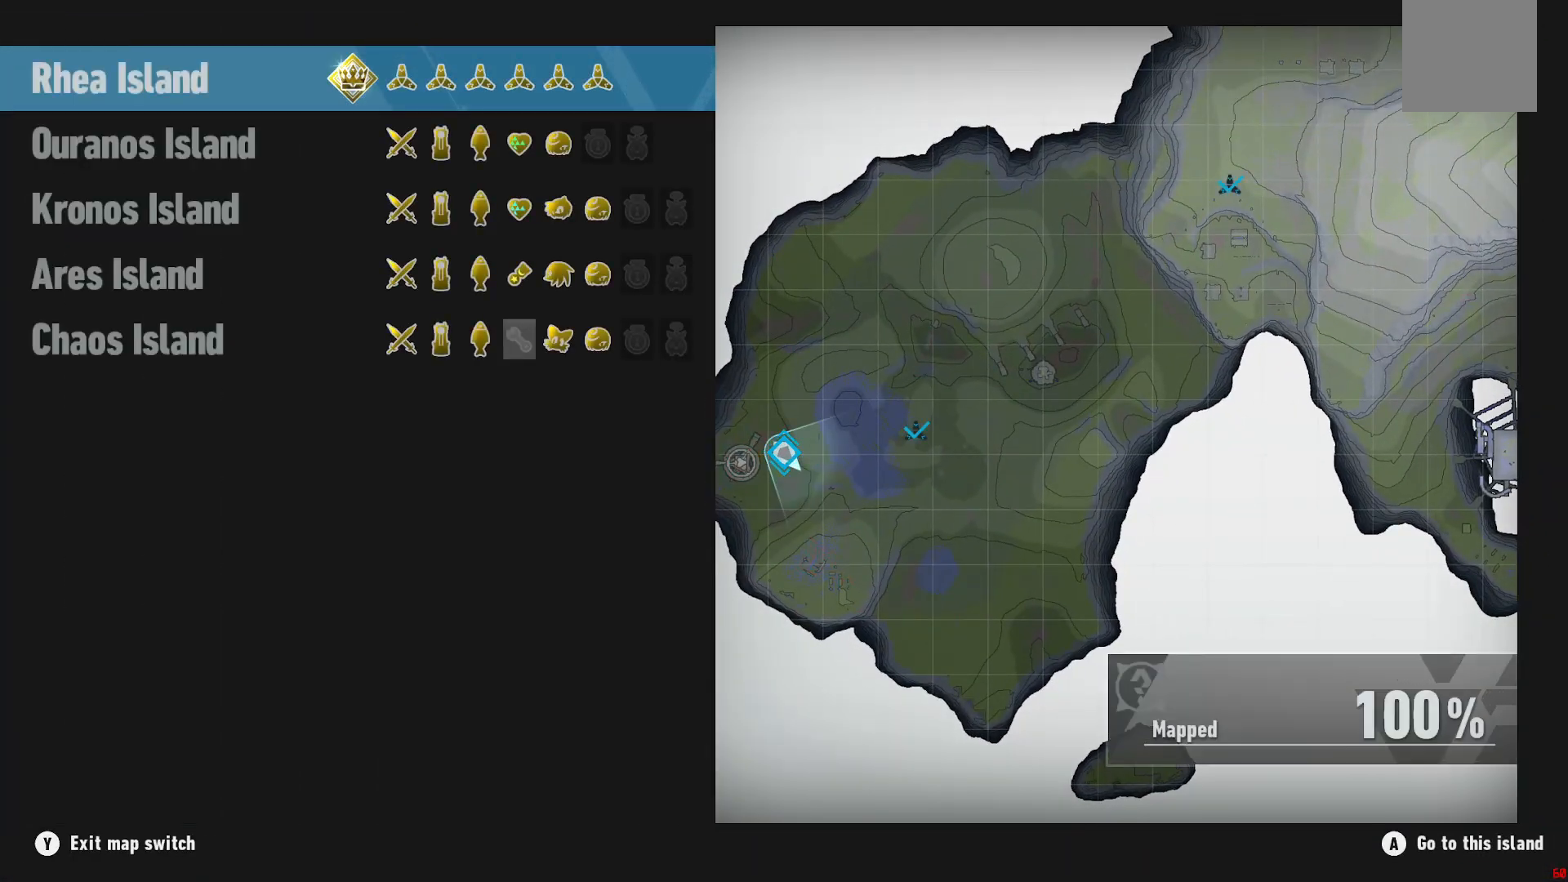
{"dt_ms": 500, "buttons": [], "left_stick": "center", "right_stick": "center", "events": [[83, "left_stick", "center"]]}
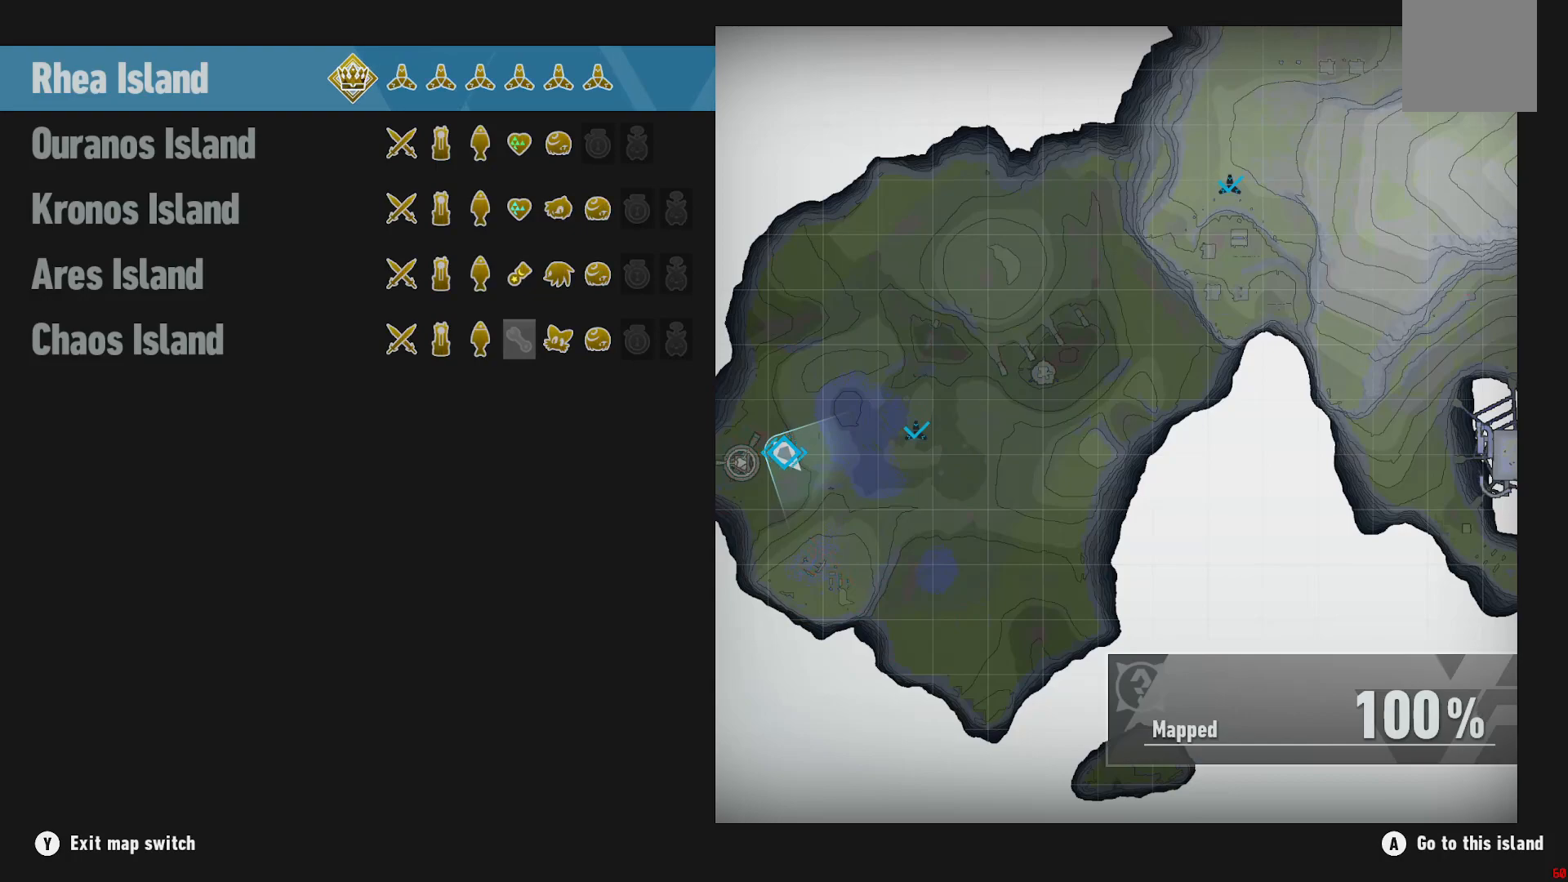
{"dt_ms": 500, "buttons": [], "left_stick": "down", "right_stick": "center", "events": [[367, "left_stick", "down"]]}
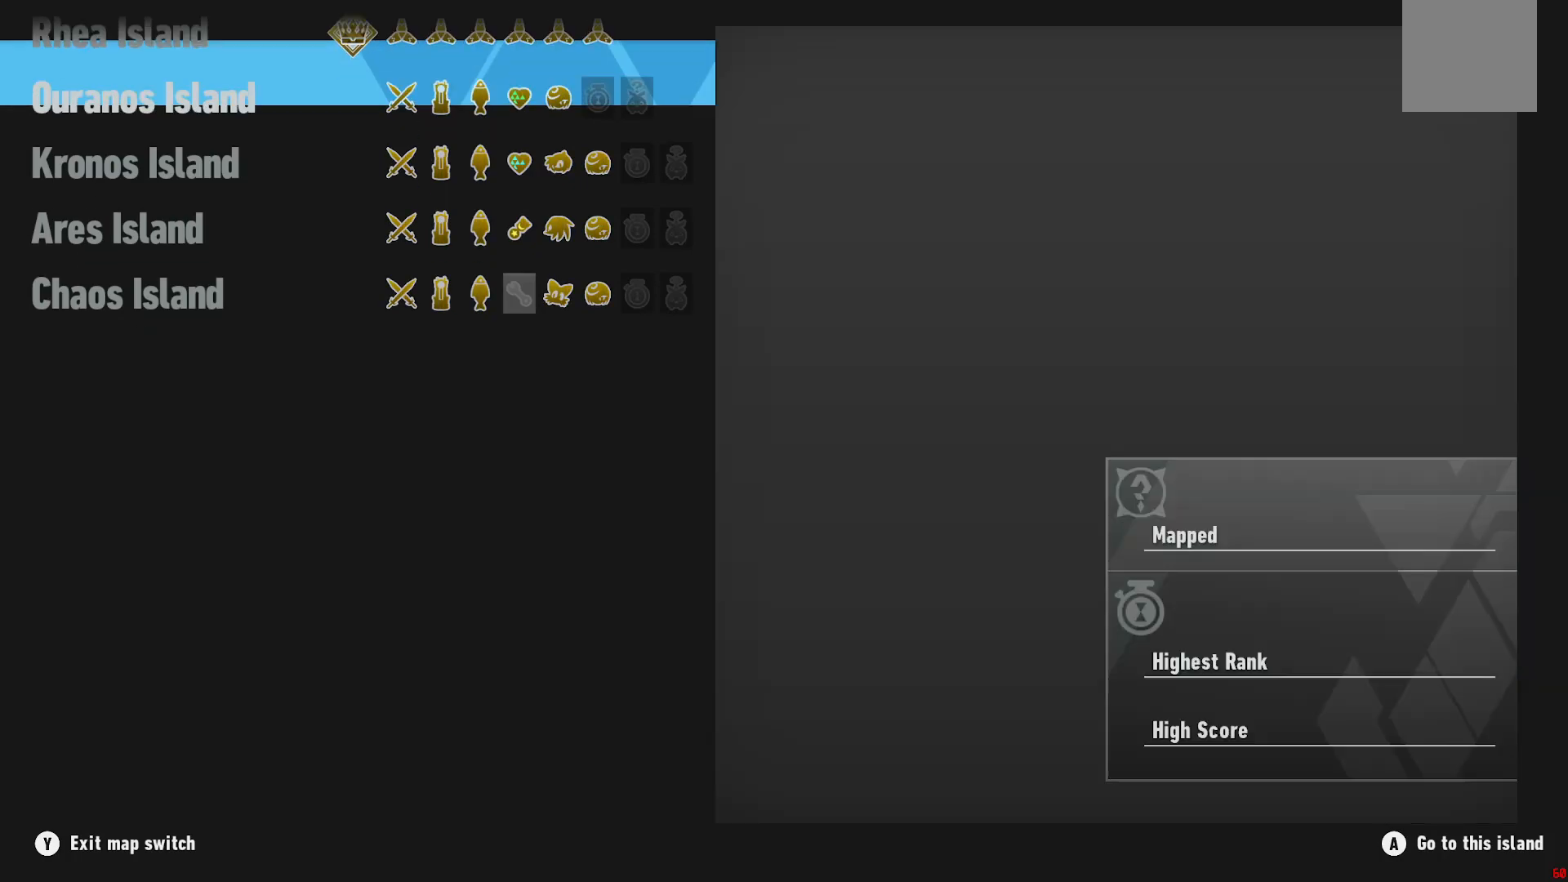
{"dt_ms": 500, "buttons": [], "left_stick": "center", "right_stick": "center", "events": [[133, "left_stick", "center"]]}
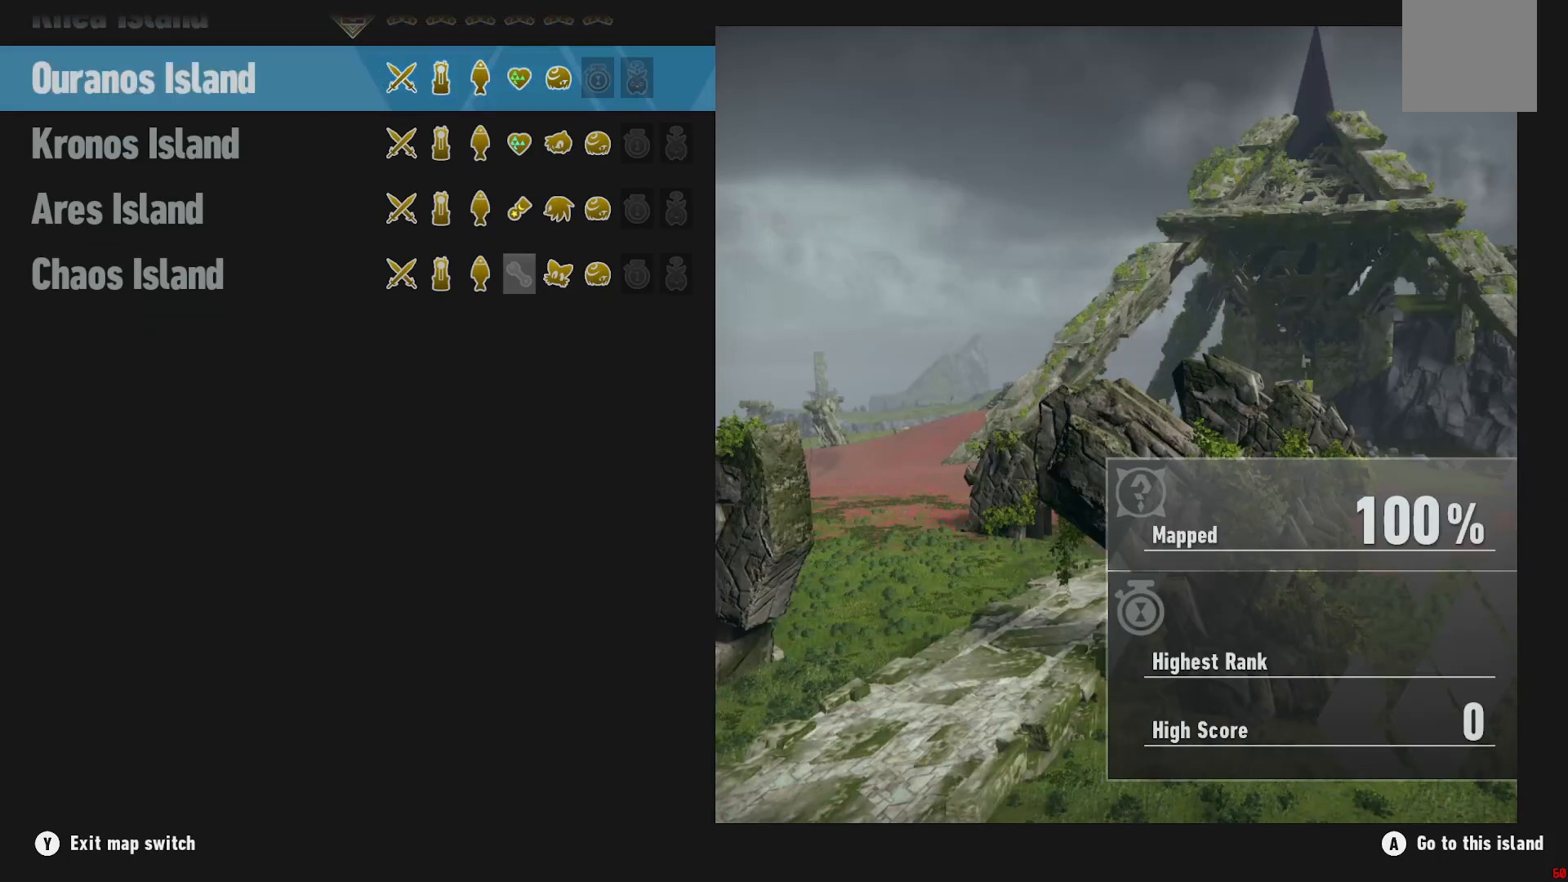
{"dt_ms": 500, "buttons": [], "left_stick": "center", "right_stick": "center", "events": []}
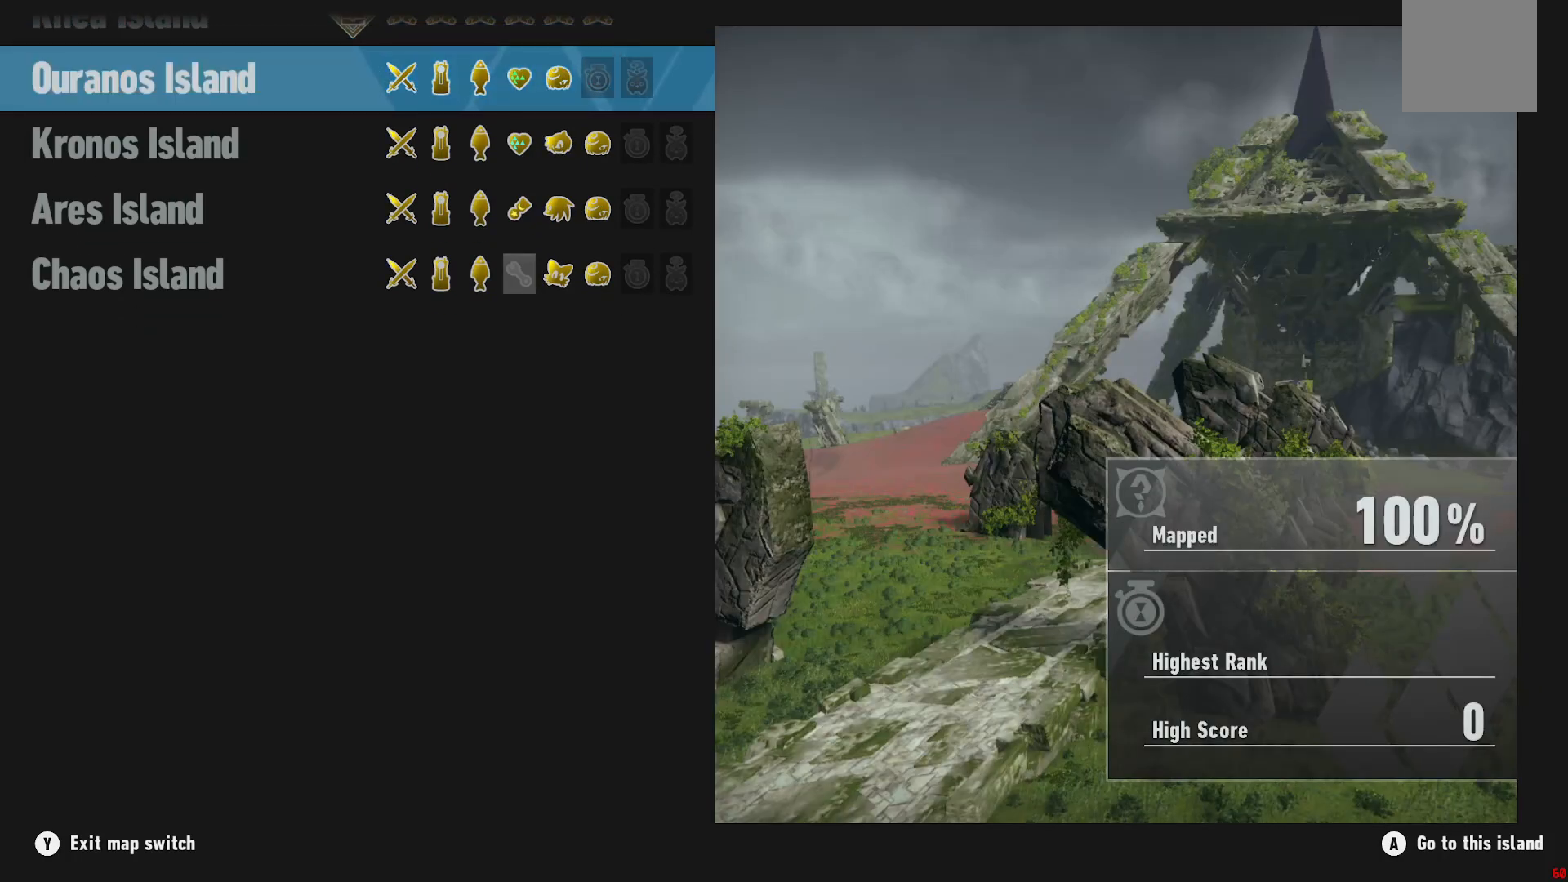
{"dt_ms": 500, "buttons": [], "left_stick": "center", "right_stick": "center", "events": []}
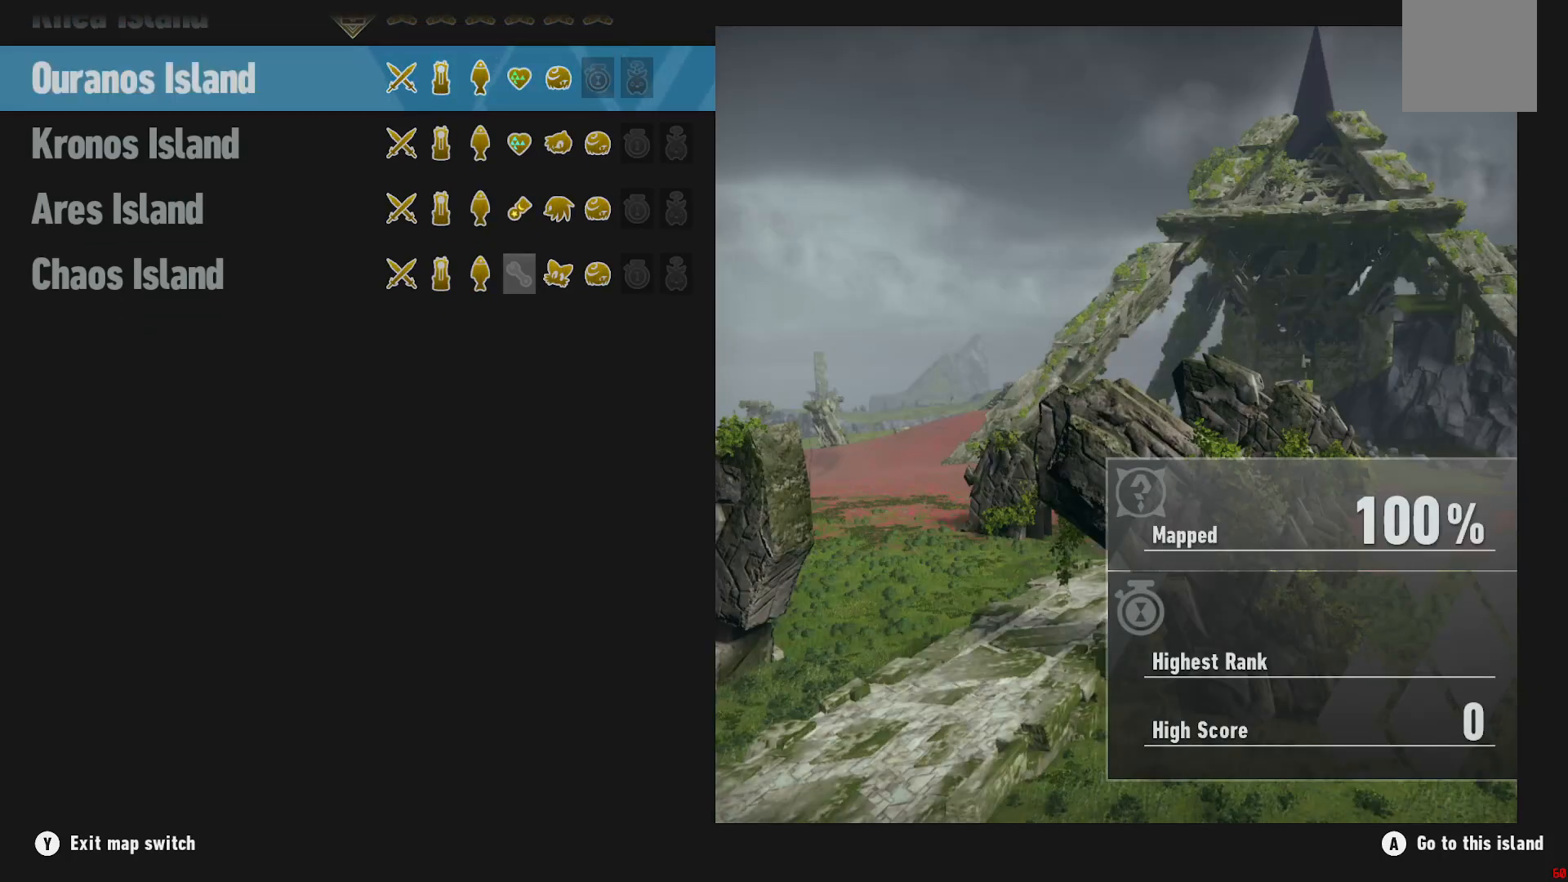
{"dt_ms": 500, "buttons": [], "left_stick": "center", "right_stick": "center", "events": []}
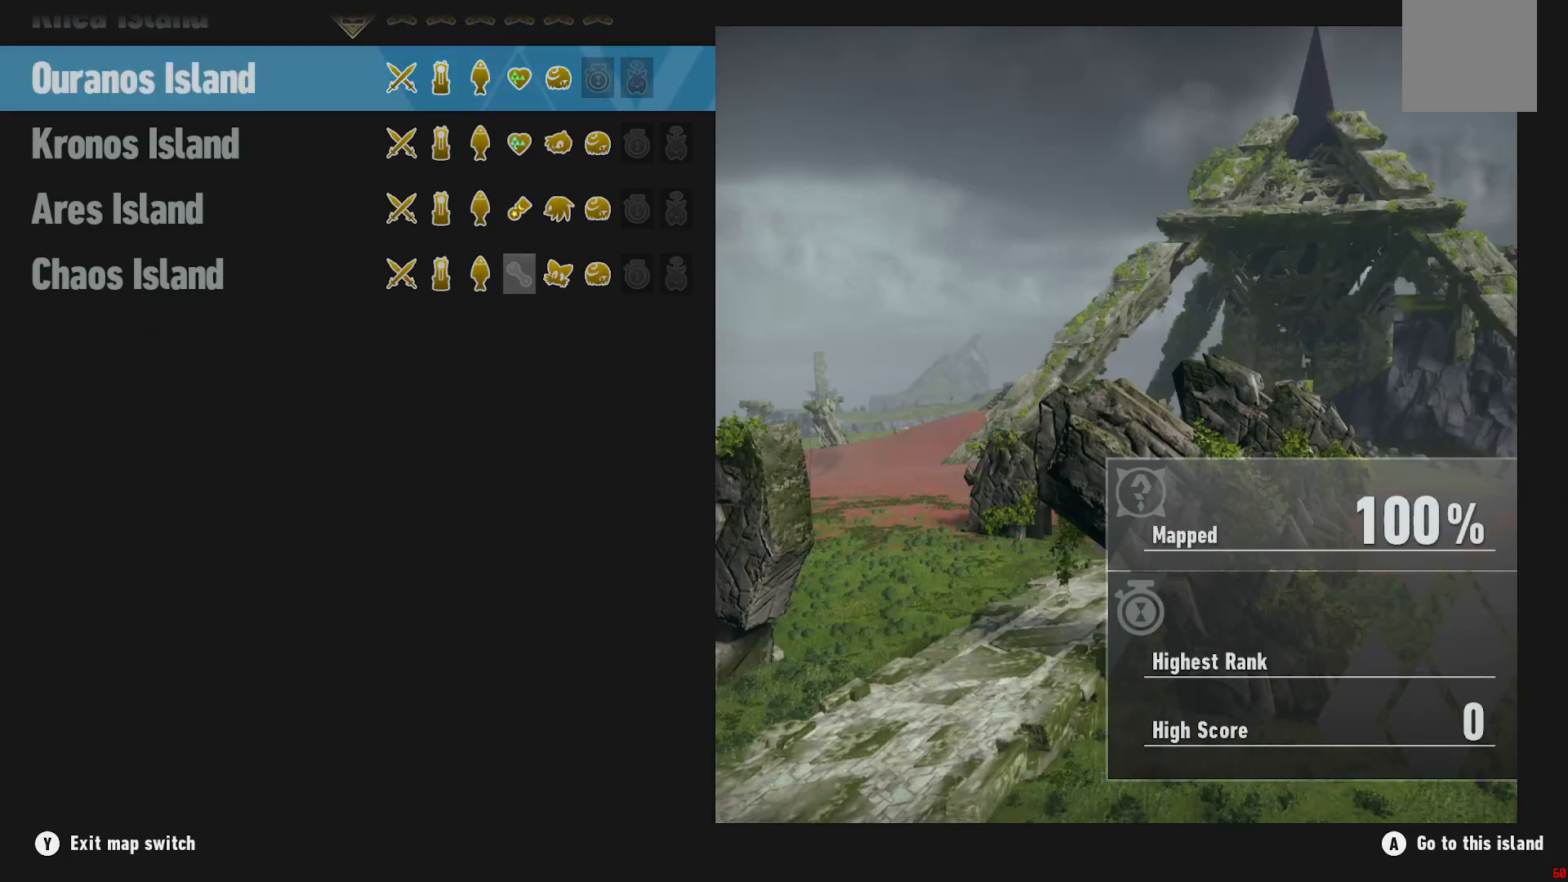
{"dt_ms": 500, "buttons": [], "left_stick": "center", "right_stick": "center"}
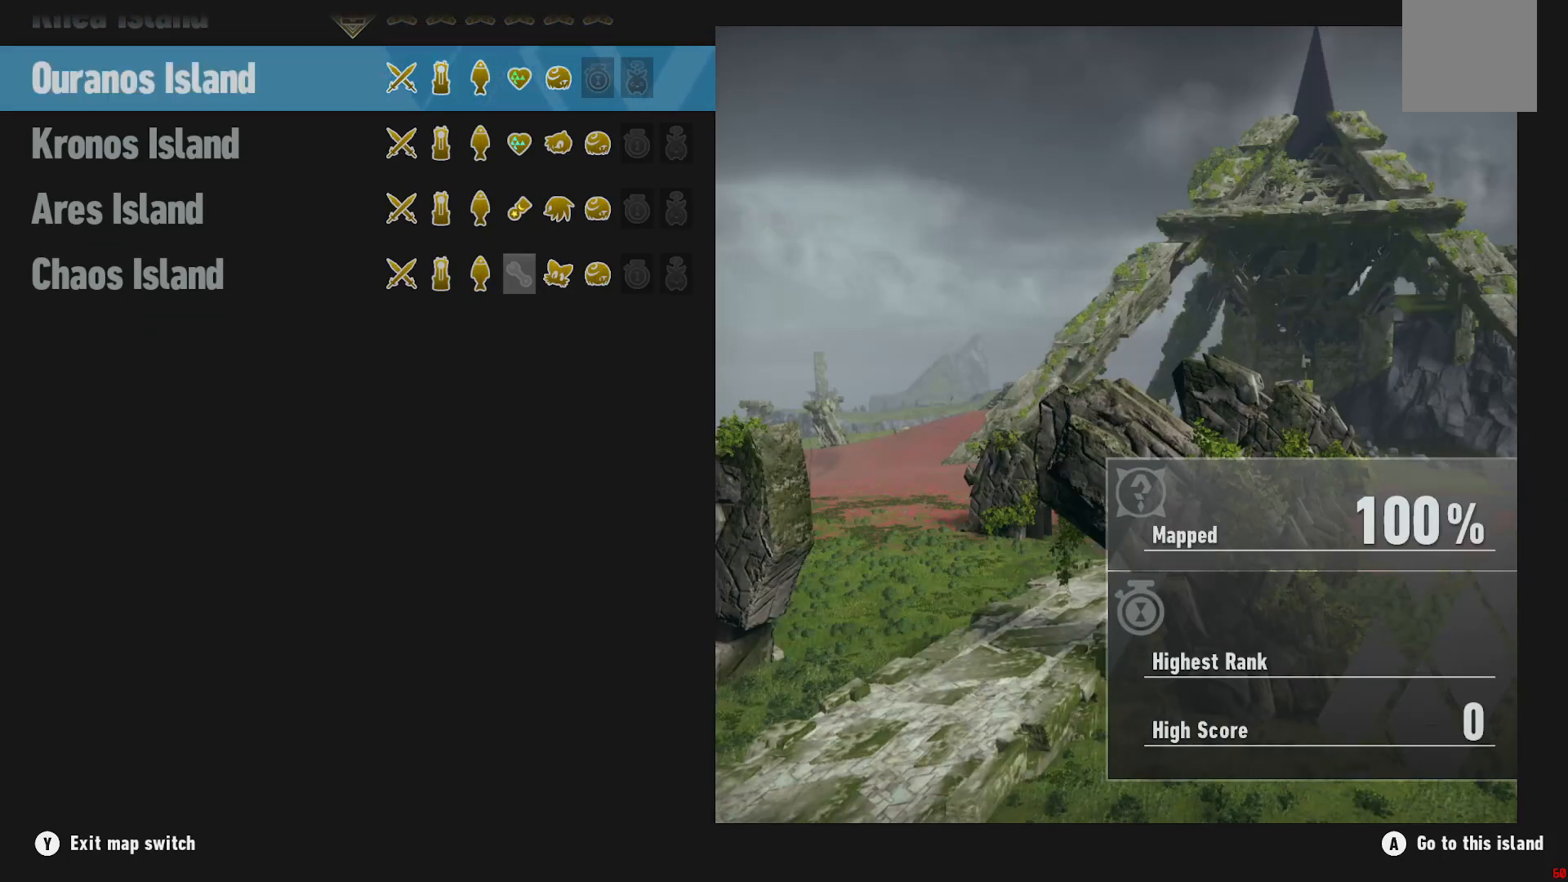
{"dt_ms": 500, "buttons": [], "left_stick": "center", "right_stick": "center", "events": []}
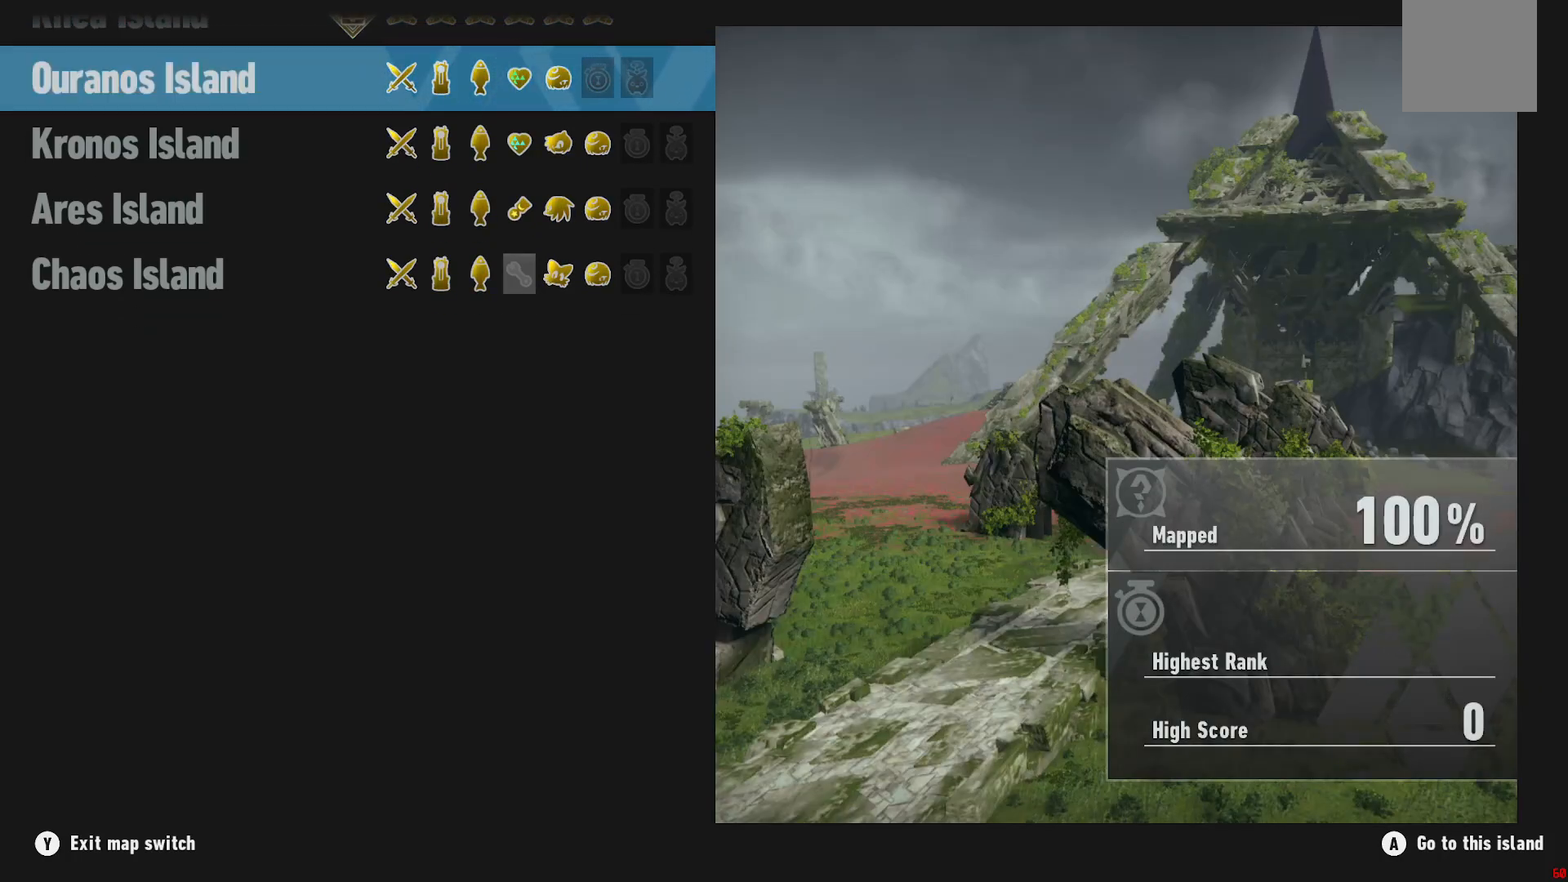
{"dt_ms": 500, "buttons": [], "left_stick": "center", "right_stick": "center", "events": [[250, "left_stick", "down"], [500, "left_stick", "center"]]}
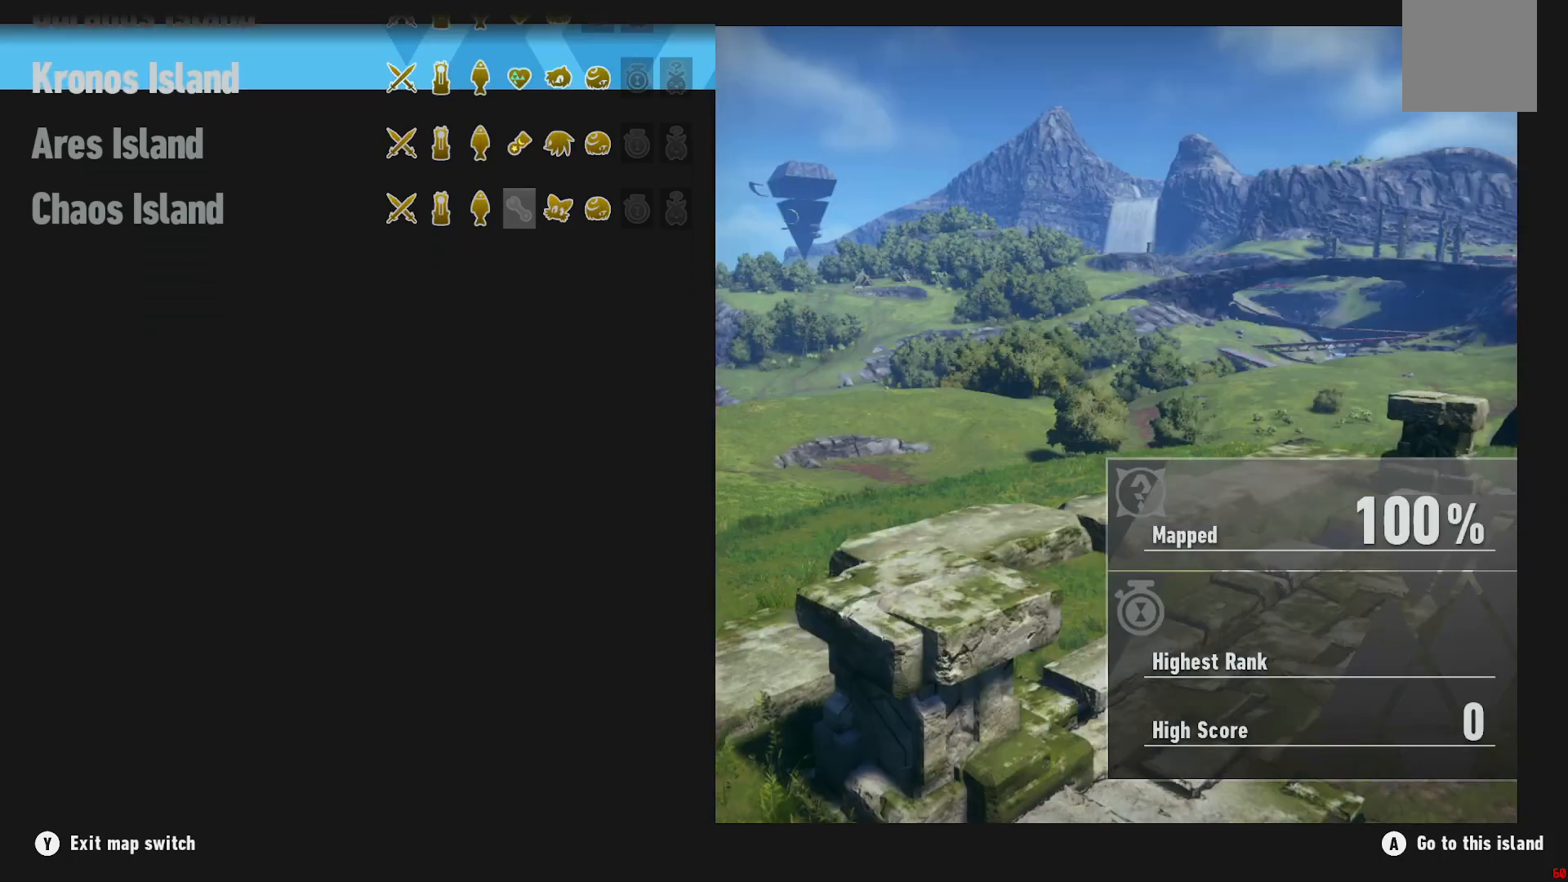
{"dt_ms": 500, "buttons": [], "left_stick": "center", "right_stick": "center", "events": []}
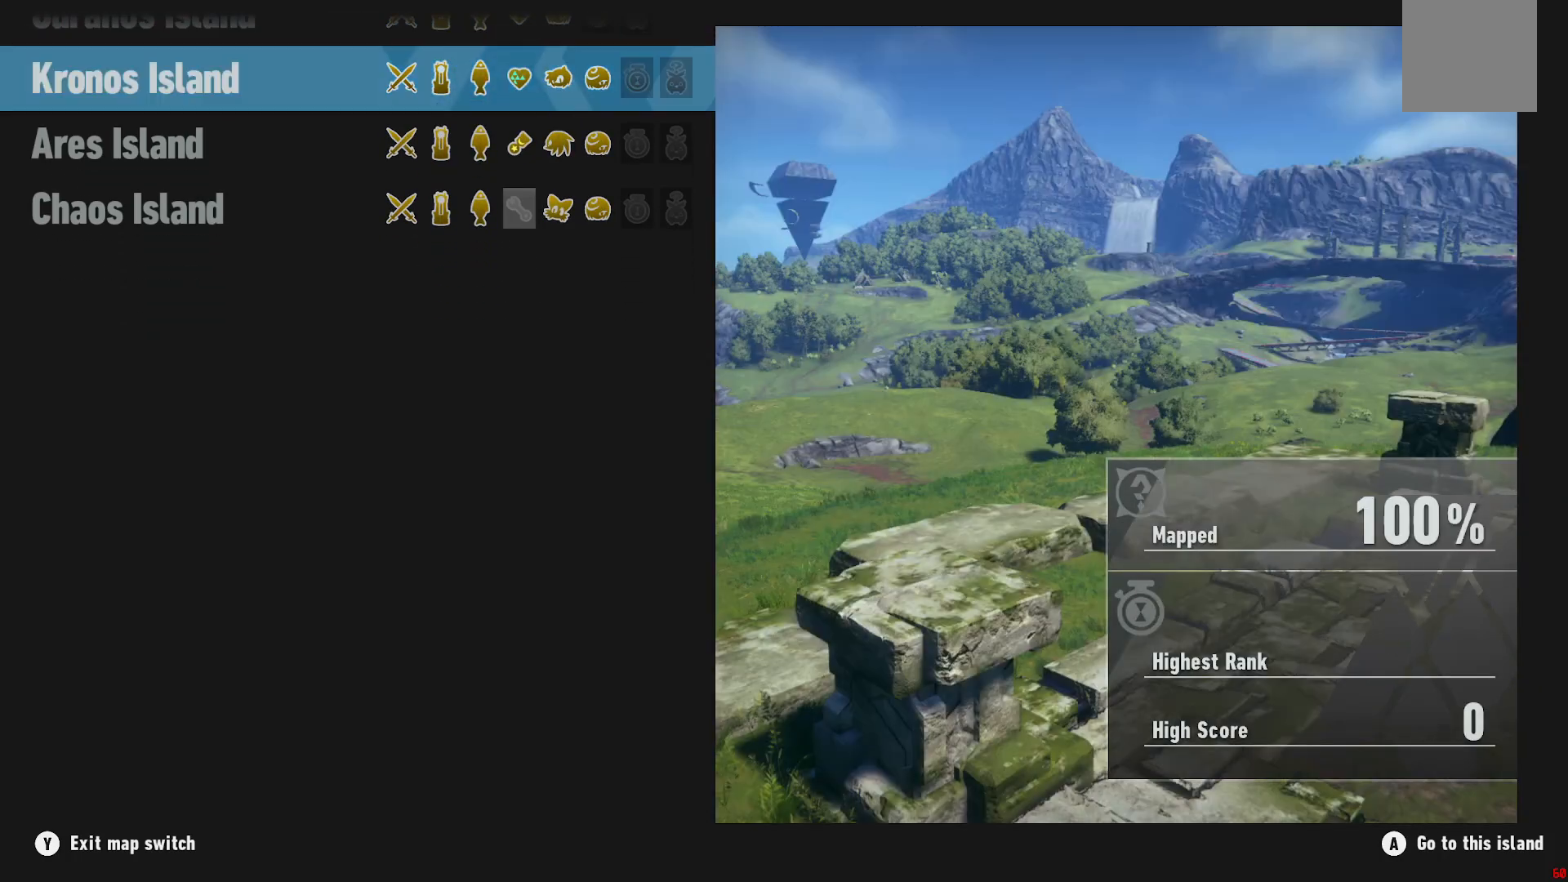
{"dt_ms": 500, "buttons": [], "left_stick": "center", "right_stick": "center", "events": []}
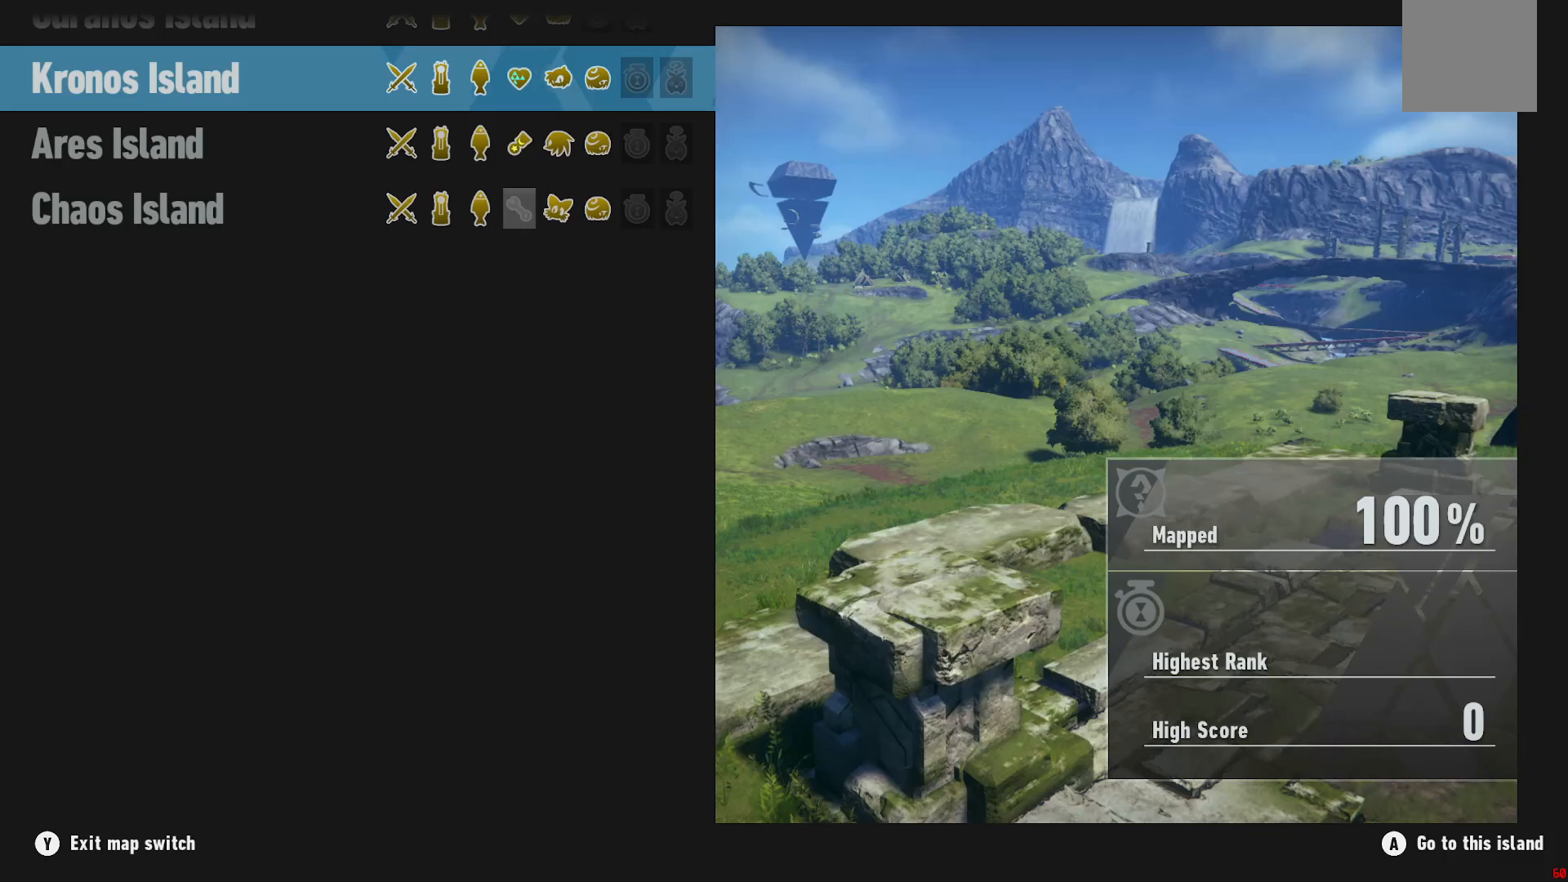
{"dt_ms": 500, "buttons": [], "left_stick": "center", "right_stick": "center", "events": []}
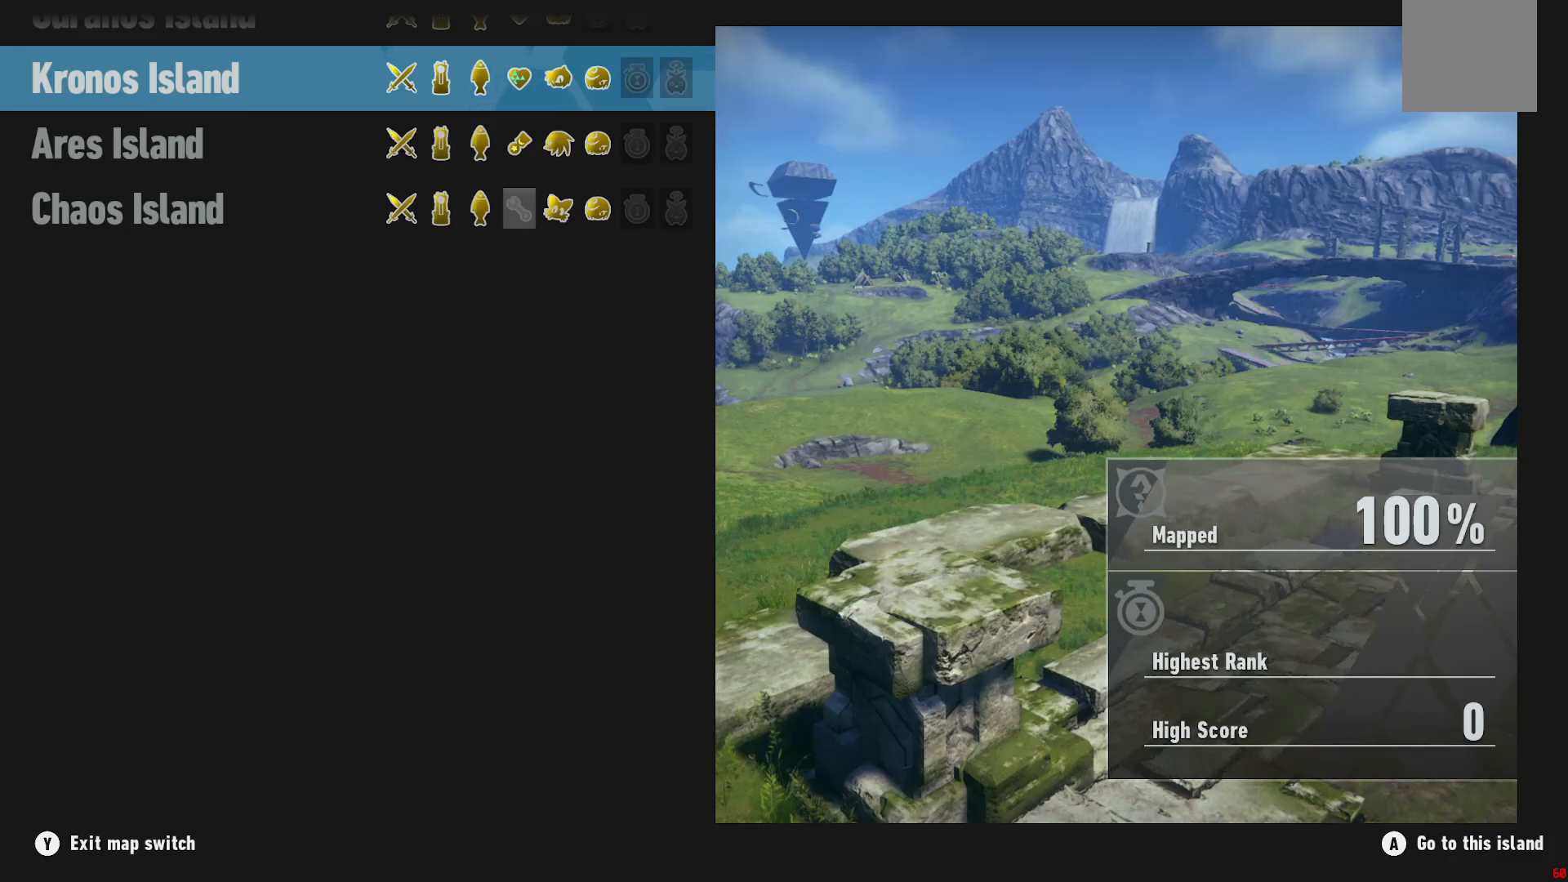
{"dt_ms": 500, "buttons": [], "left_stick": "center", "right_stick": "center", "events": []}
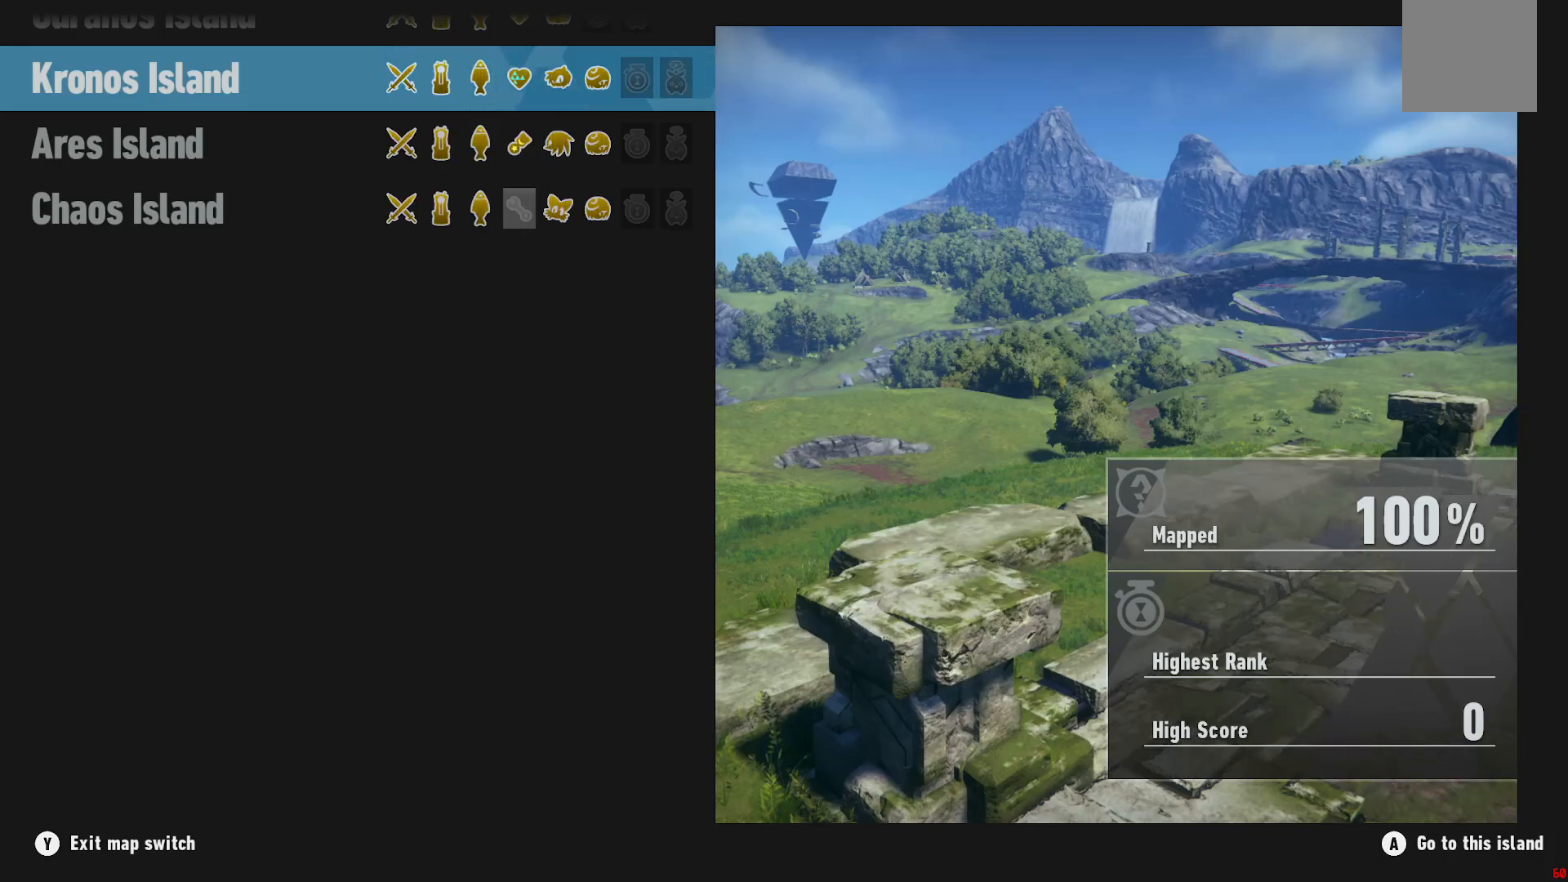
{"dt_ms": 500, "buttons": [], "left_stick": "down", "right_stick": "center", "events": [[133, "left_stick", "down"], [350, "left_stick", "center"], [433, "left_stick", "down"]]}
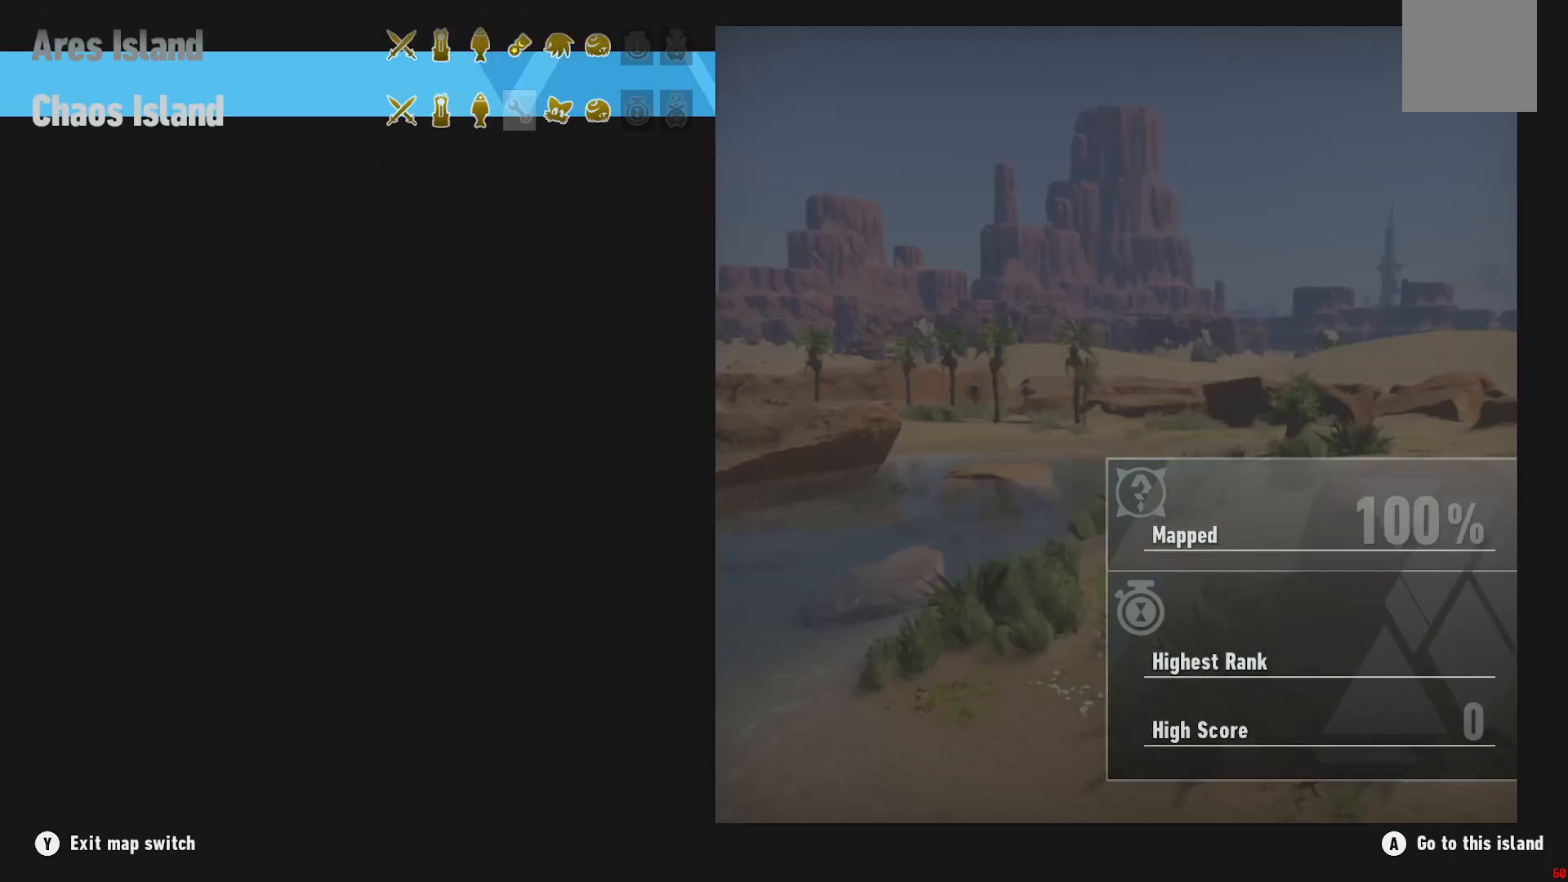
{"dt_ms": 500, "buttons": [], "left_stick": "center", "right_stick": "center", "events": [[133, "left_stick", "center"]]}
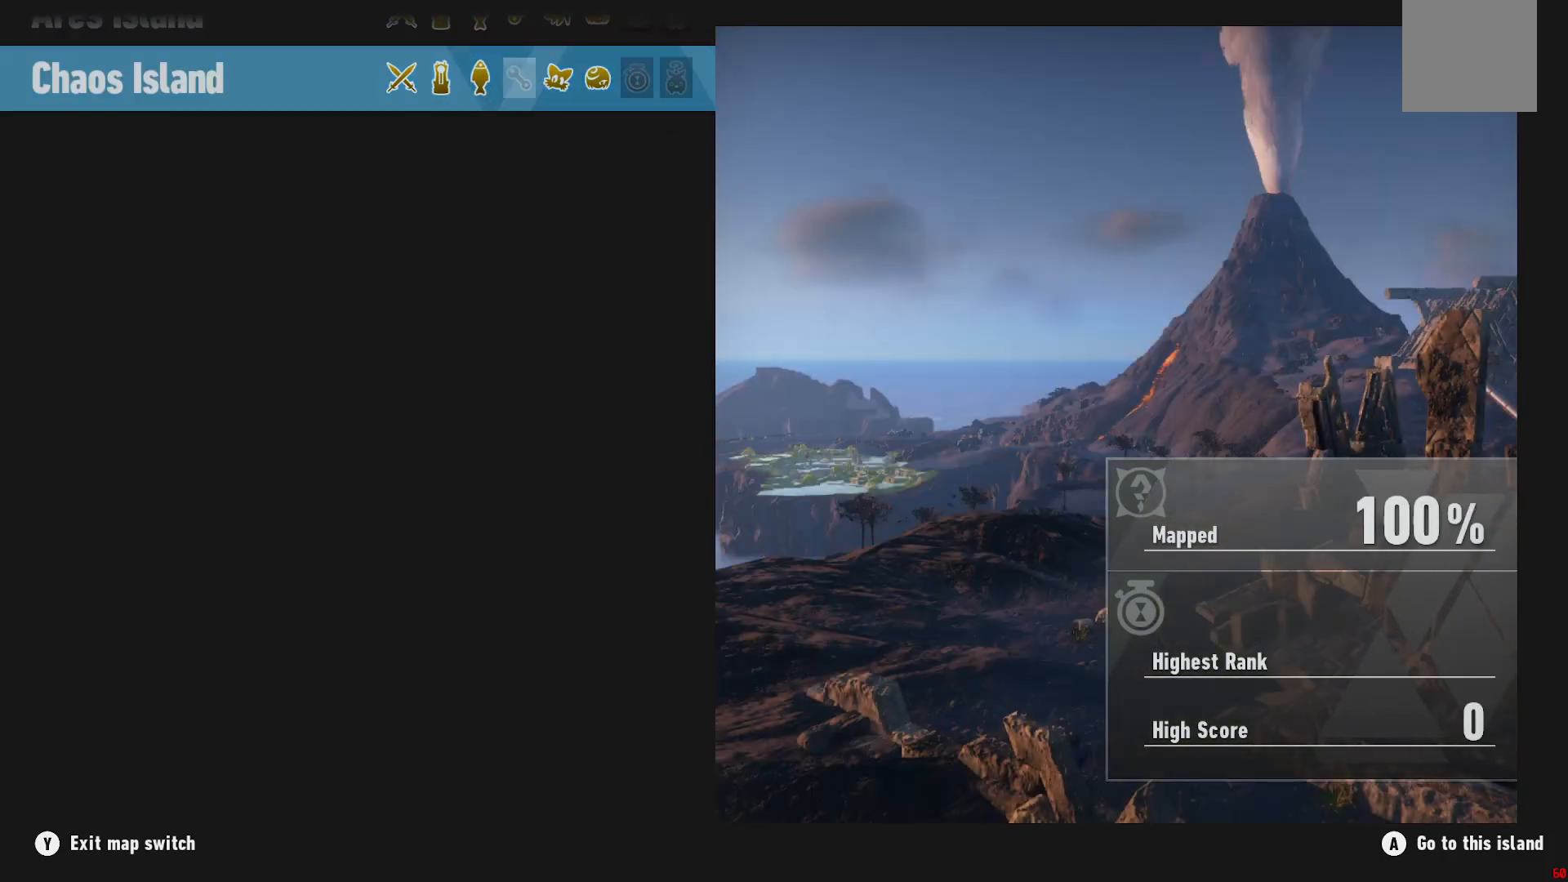
{"dt_ms": 500, "buttons": [], "left_stick": "up", "right_stick": "center", "events": [[50, "left_stick", "up"], [250, "left_stick", "center"], [317, "left_stick", "up"]]}
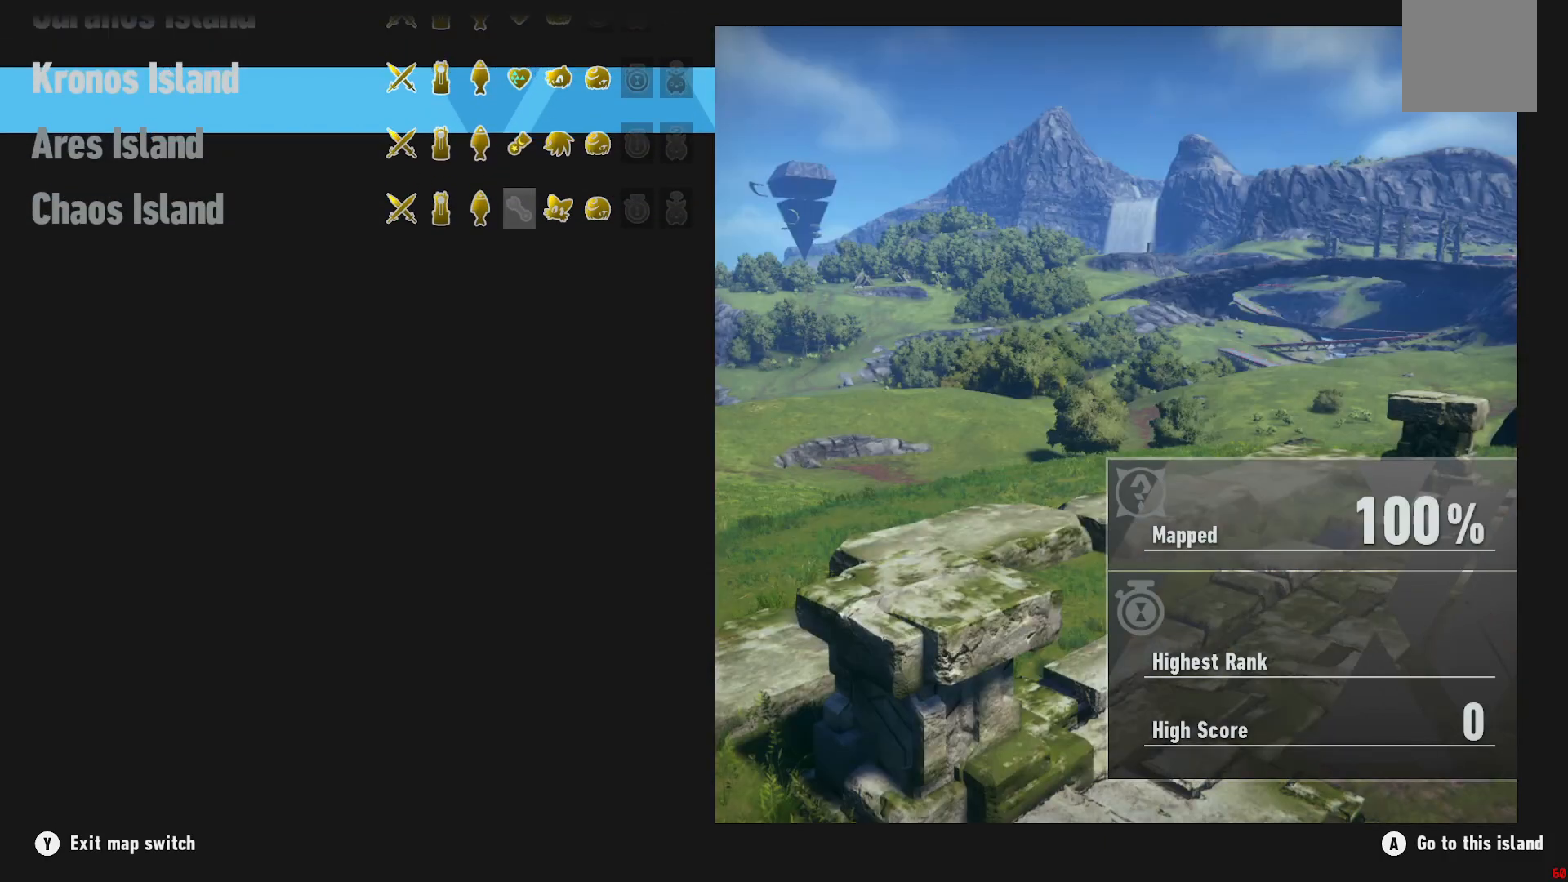
{"dt_ms": 500, "buttons": [], "left_stick": "center", "right_stick": "center", "events": [[33, "left_stick", "center"]]}
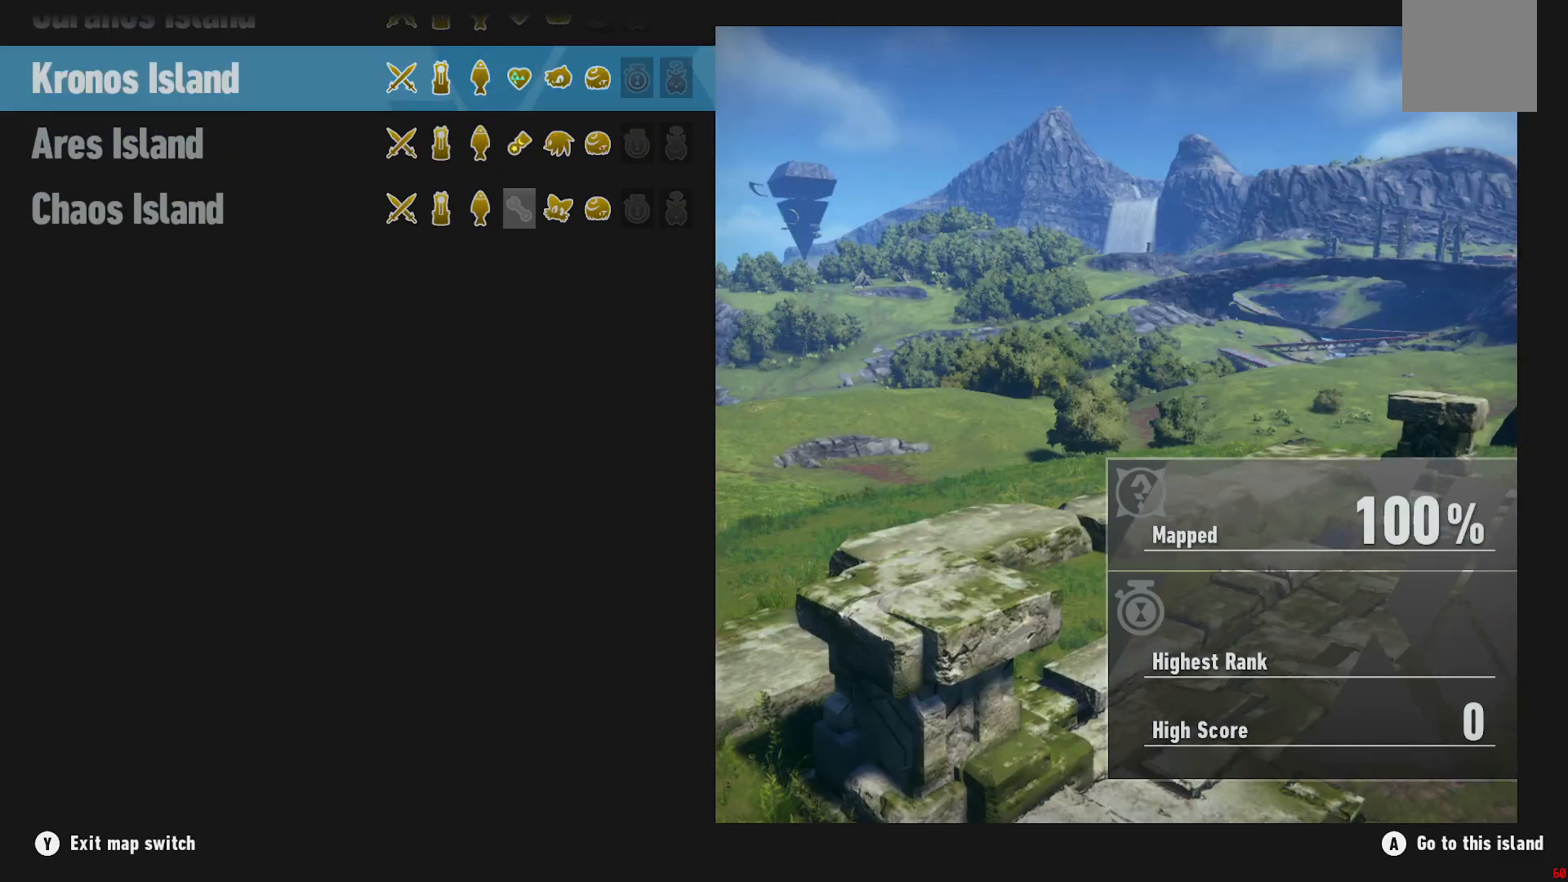
{"dt_ms": 500, "buttons": [], "left_stick": "center", "right_stick": "center", "events": []}
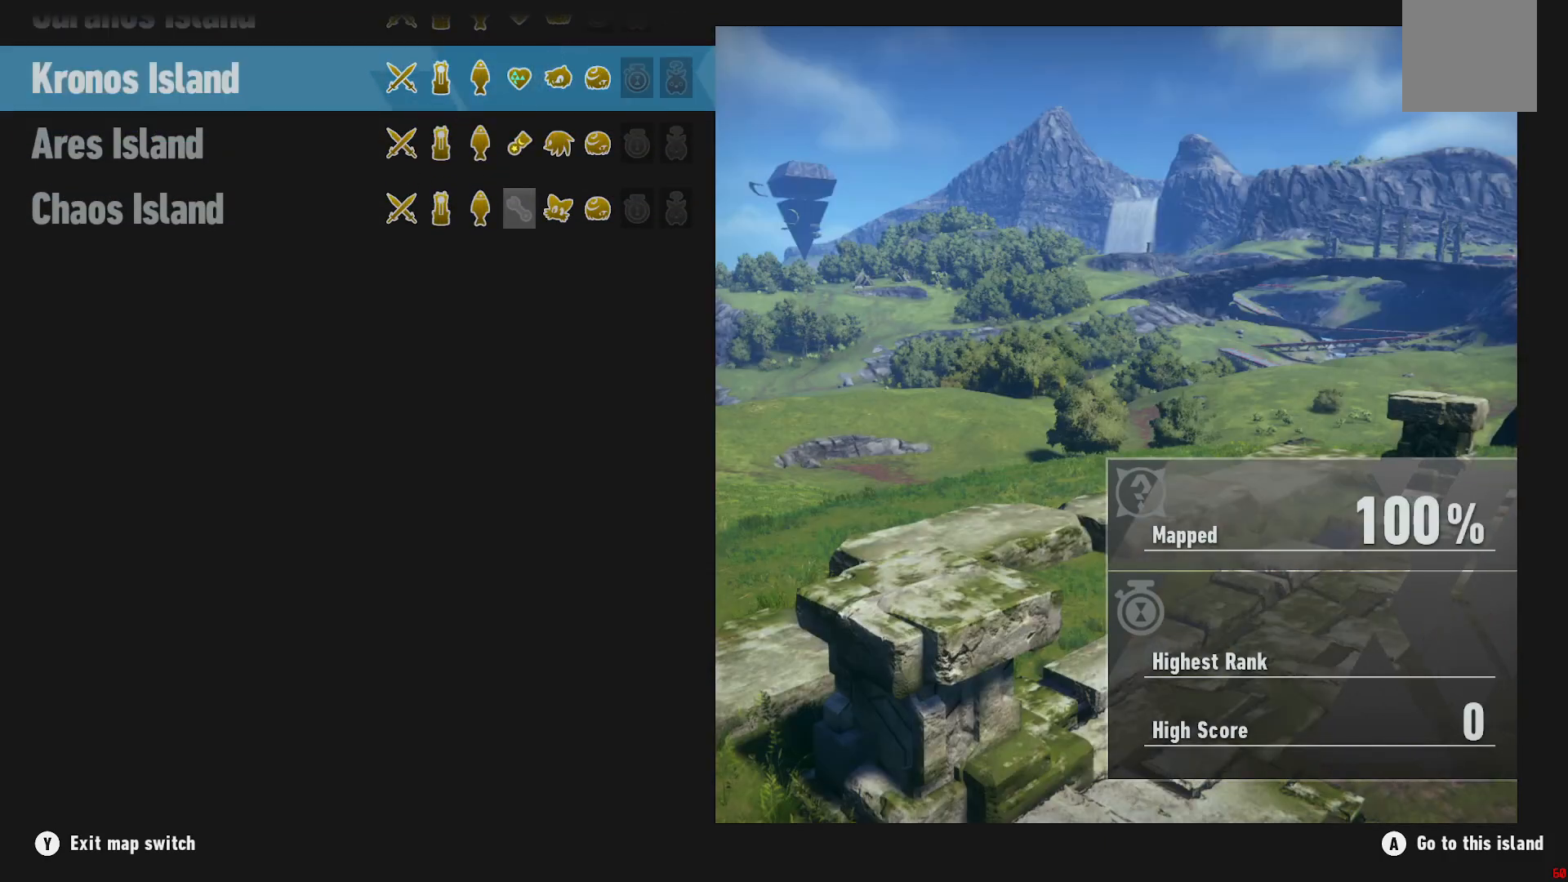
{"dt_ms": 500, "buttons": [], "left_stick": "center", "right_stick": "center", "events": [[300, "A", "down"], [400, "A", "up"]]}